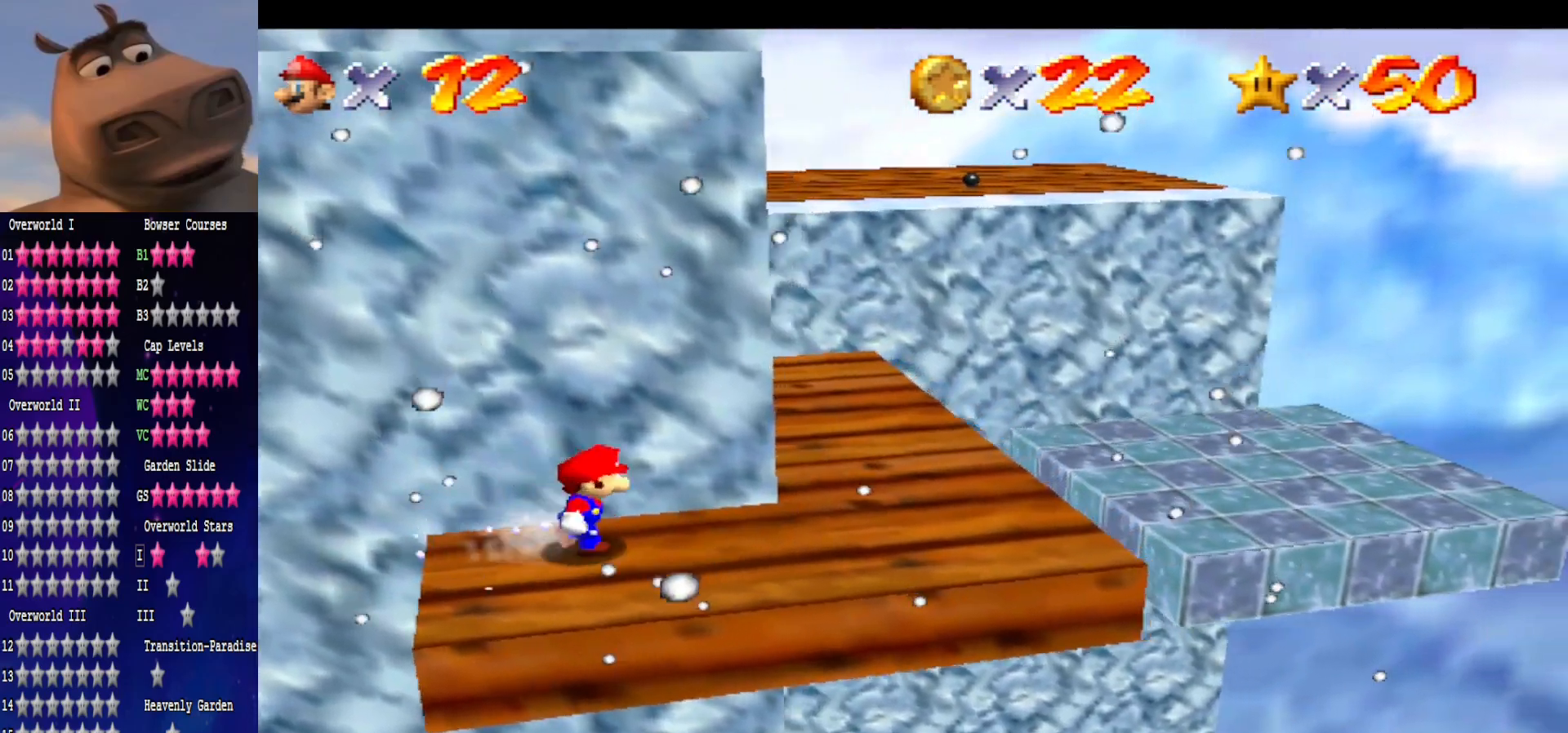
Gameplay with a controller (Xbox layout); each line is a JSON object with the inputs held at the frame after it. "events" lists button and stick changes between this image and that frame as [ms after this image, input, new state], when the widget could be followed in between.
{"buttons": [], "left_stick": "up-right", "right_stick": "right", "events": [[417, "left_stick", "up-right"], [433, "right_stick", "right"]]}
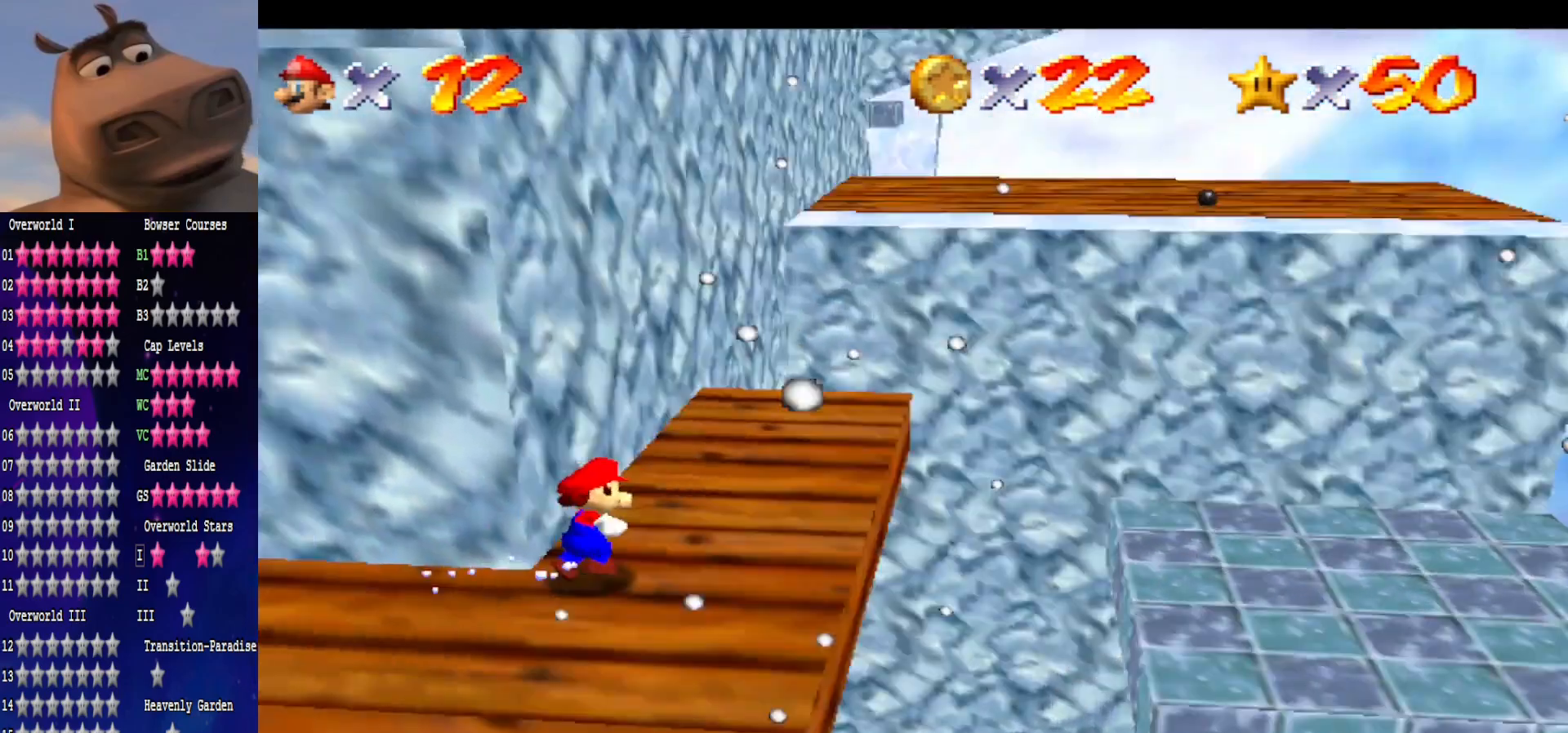
{"buttons": [], "left_stick": "center", "right_stick": "center", "events": [[100, "right_stick", "center"], [383, "A", "down"], [400, "A", "up"], [467, "left_stick", "center"]]}
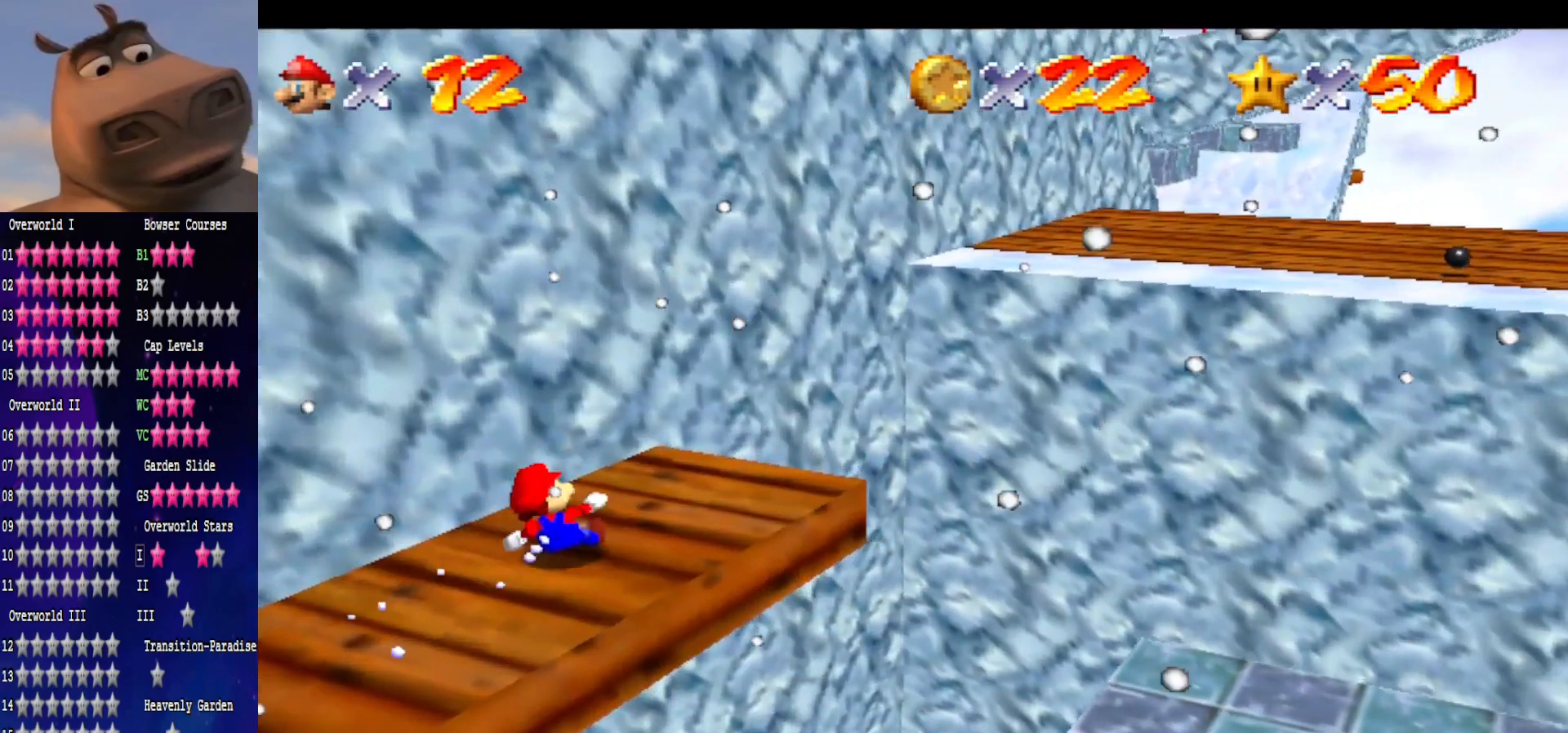
{"buttons": [], "left_stick": "down-left", "right_stick": "center", "events": [[83, "left_stick", "up-right"], [333, "left_stick", "down-right"], [383, "left_stick", "down-left"]]}
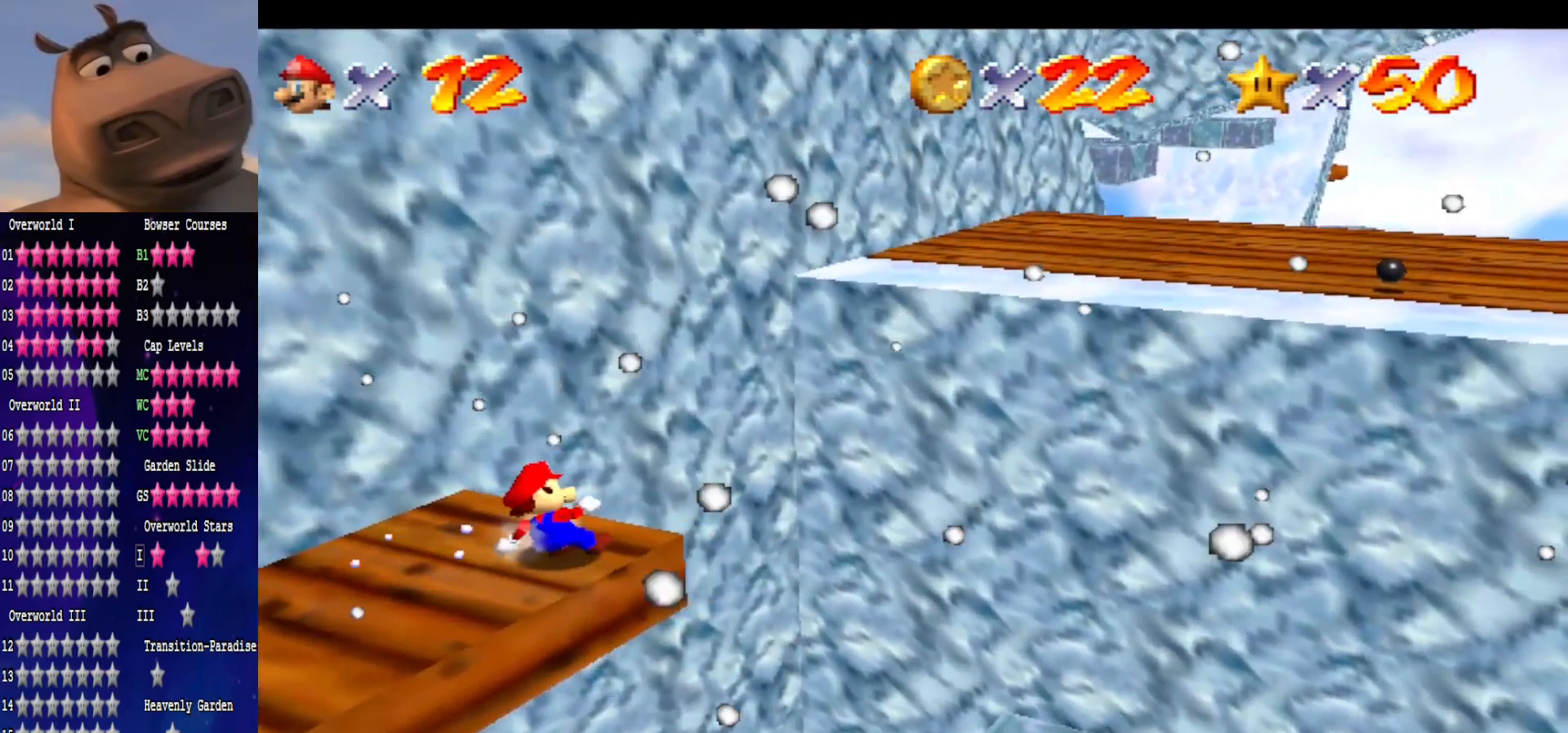
{"buttons": [], "left_stick": "down-right", "right_stick": "center", "events": [[50, "left_stick", "left"], [383, "left_stick", "down"], [500, "left_stick", "down-right"]]}
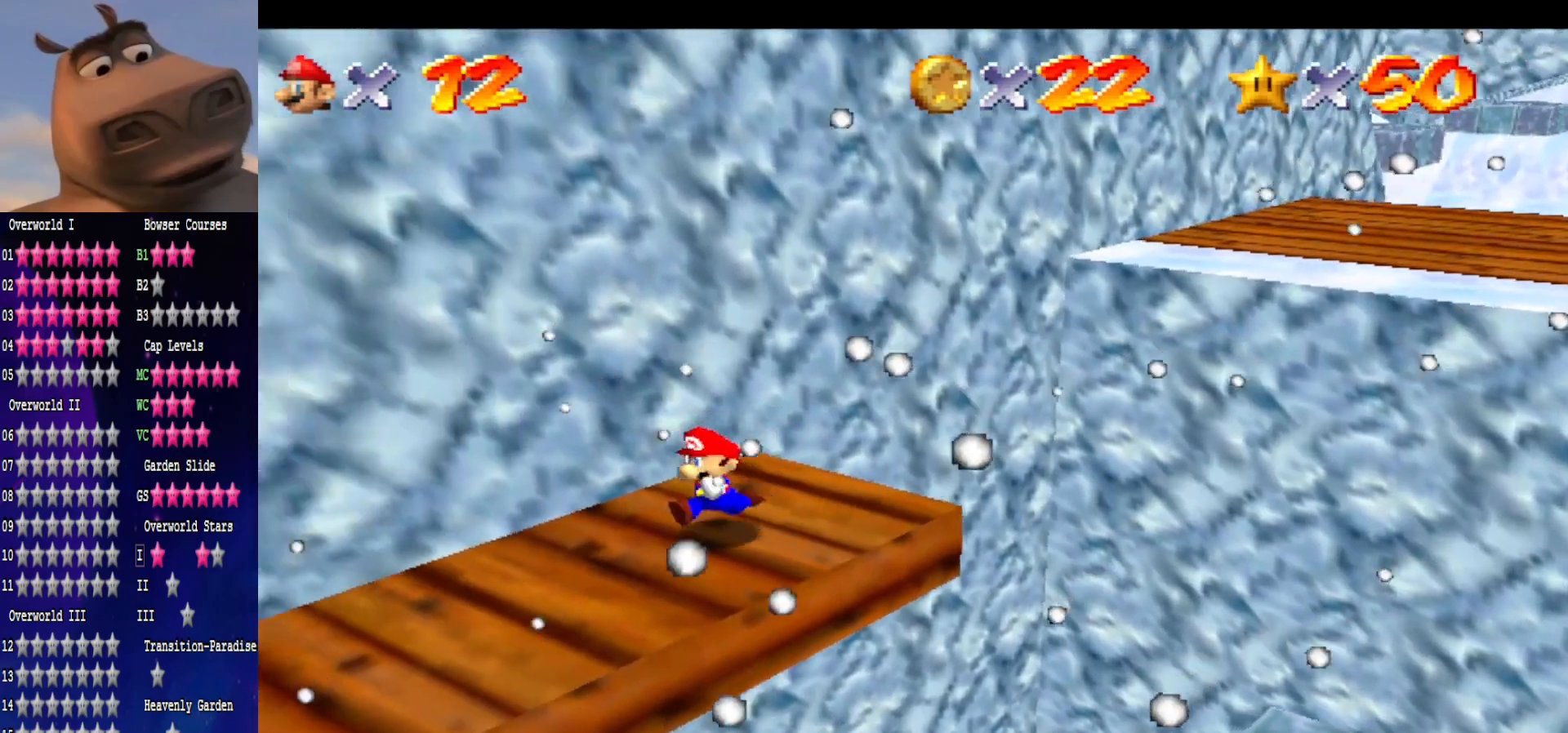
{"buttons": ["A"], "left_stick": "down-right", "right_stick": "center", "events": [[183, "left_stick", "right"], [217, "A", "down"], [500, "left_stick", "down-right"]]}
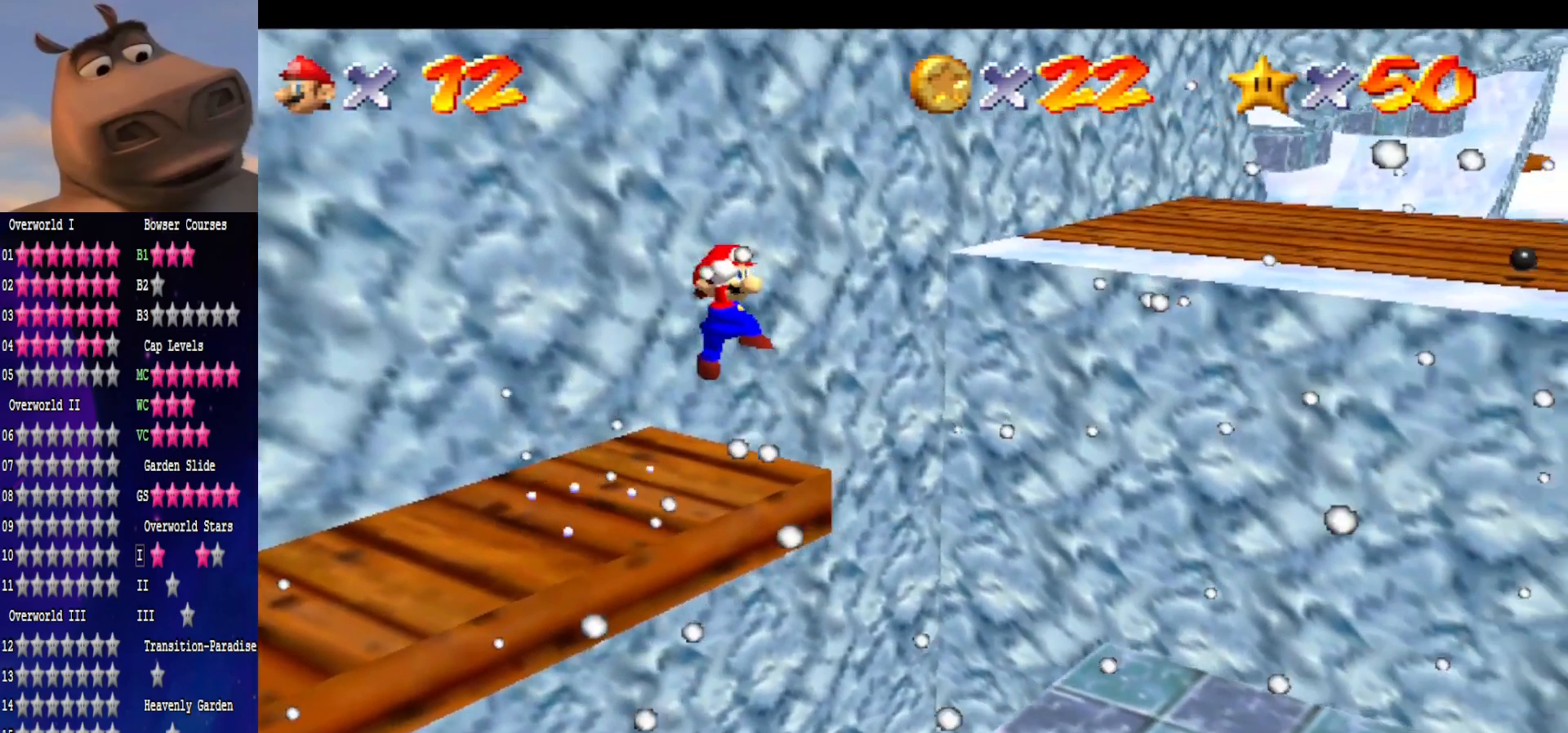
{"buttons": [], "left_stick": "center", "right_stick": "center", "events": [[33, "A", "up"], [183, "left_stick", "center"], [233, "left_stick", "up-left"], [300, "B", "down"], [400, "B", "up"], [400, "left_stick", "center"]]}
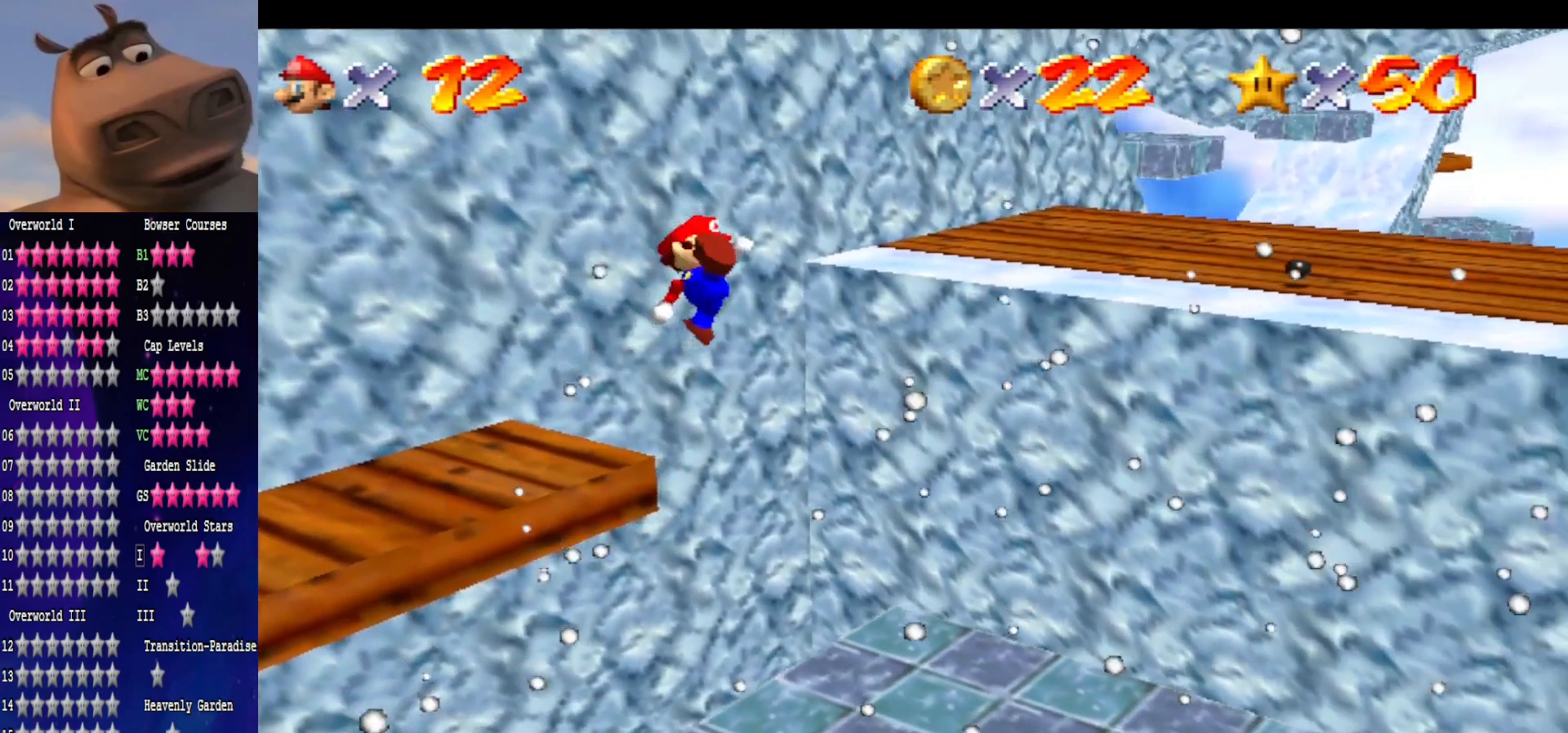
{"buttons": [], "left_stick": "center", "right_stick": "center", "events": [[100, "left_stick", "left"], [150, "right_stick", "left"], [317, "right_stick", "center"], [417, "left_stick", "center"]]}
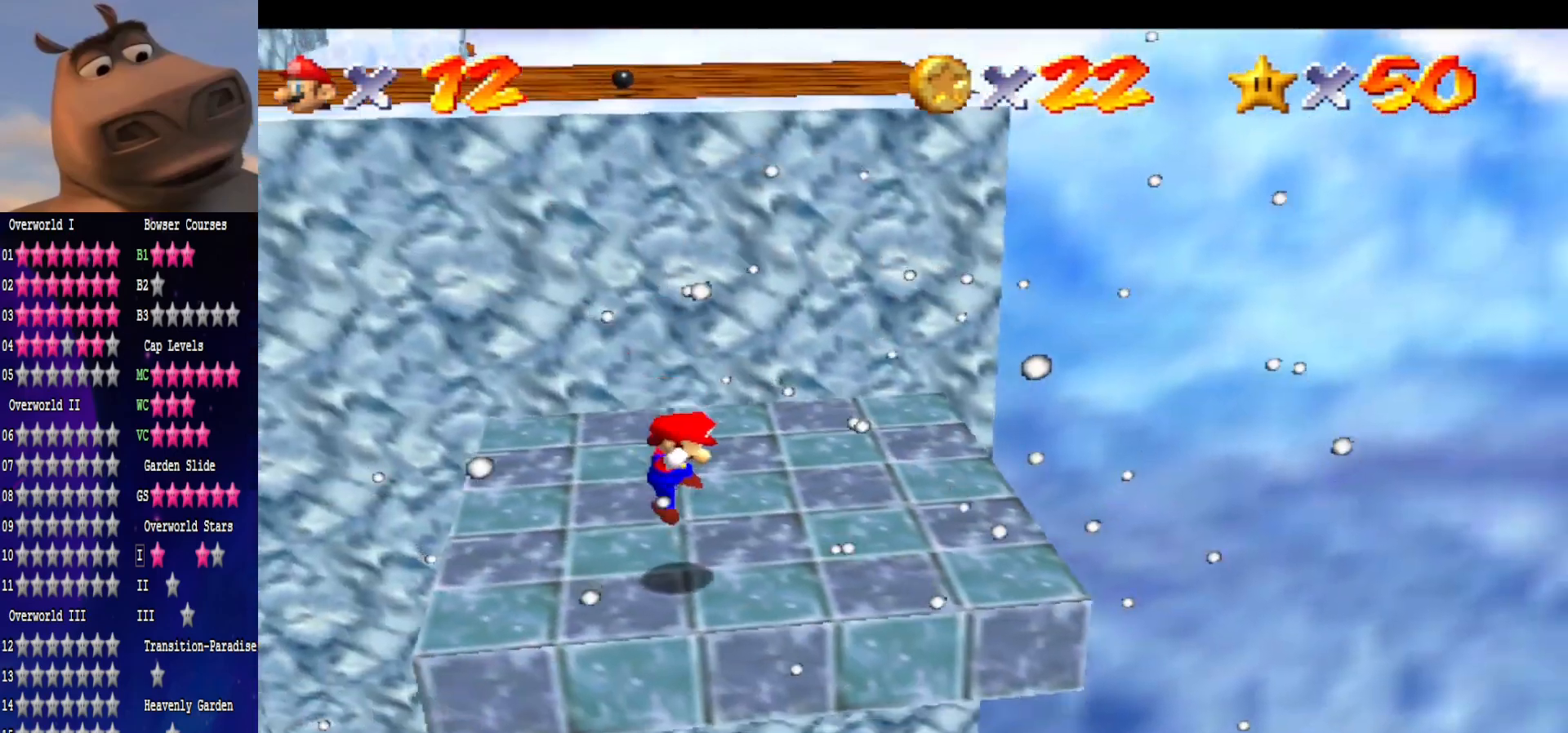
{"buttons": [], "left_stick": "up", "right_stick": "center", "events": [[117, "left_stick", "up"], [217, "left_stick", "center"], [483, "left_stick", "up"]]}
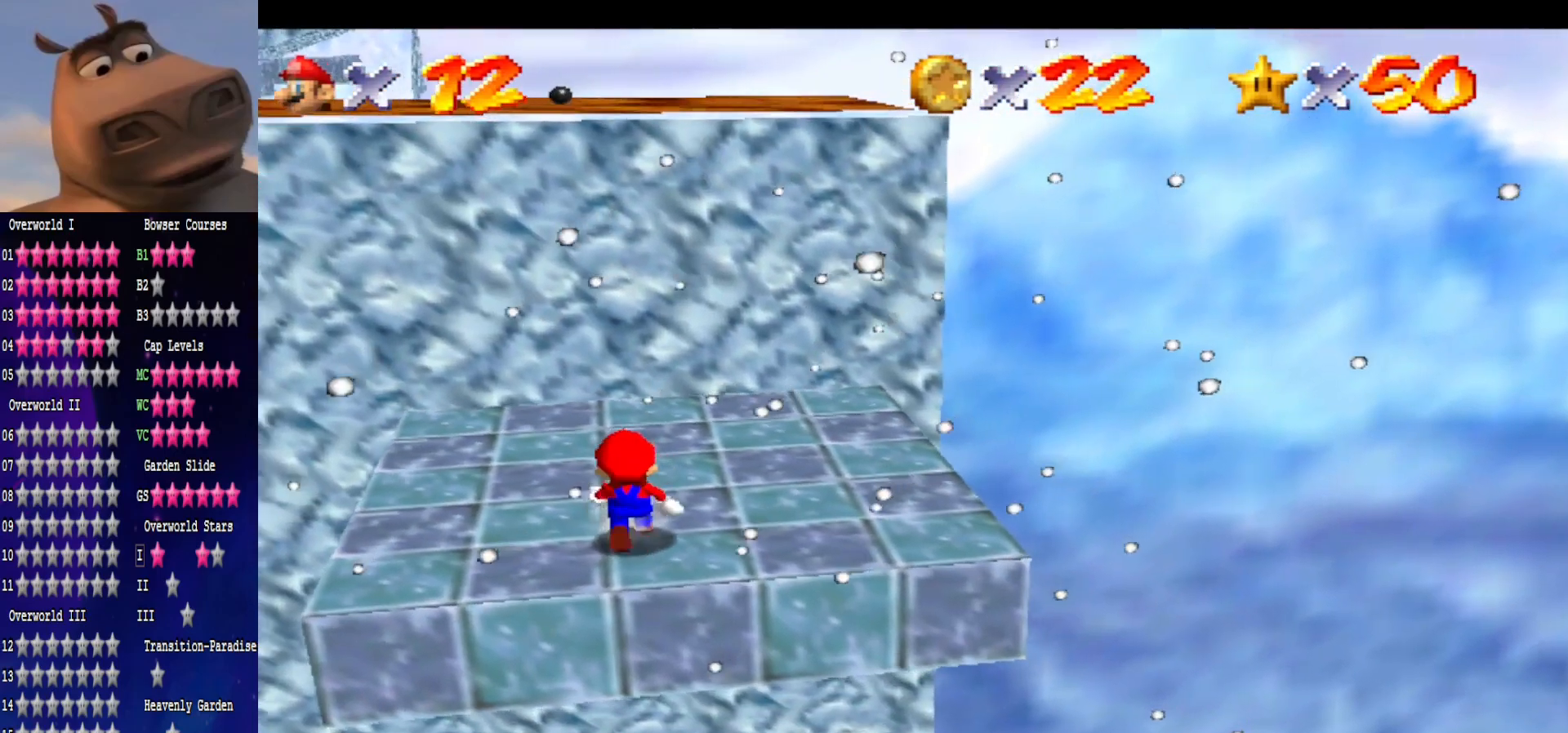
{"buttons": [], "left_stick": "up-right", "right_stick": "center", "events": [[167, "left_stick", "center"], [217, "A", "down"], [283, "B", "down"], [300, "A", "up"], [333, "left_stick", "right"], [417, "B", "up"], [450, "left_stick", "up-right"]]}
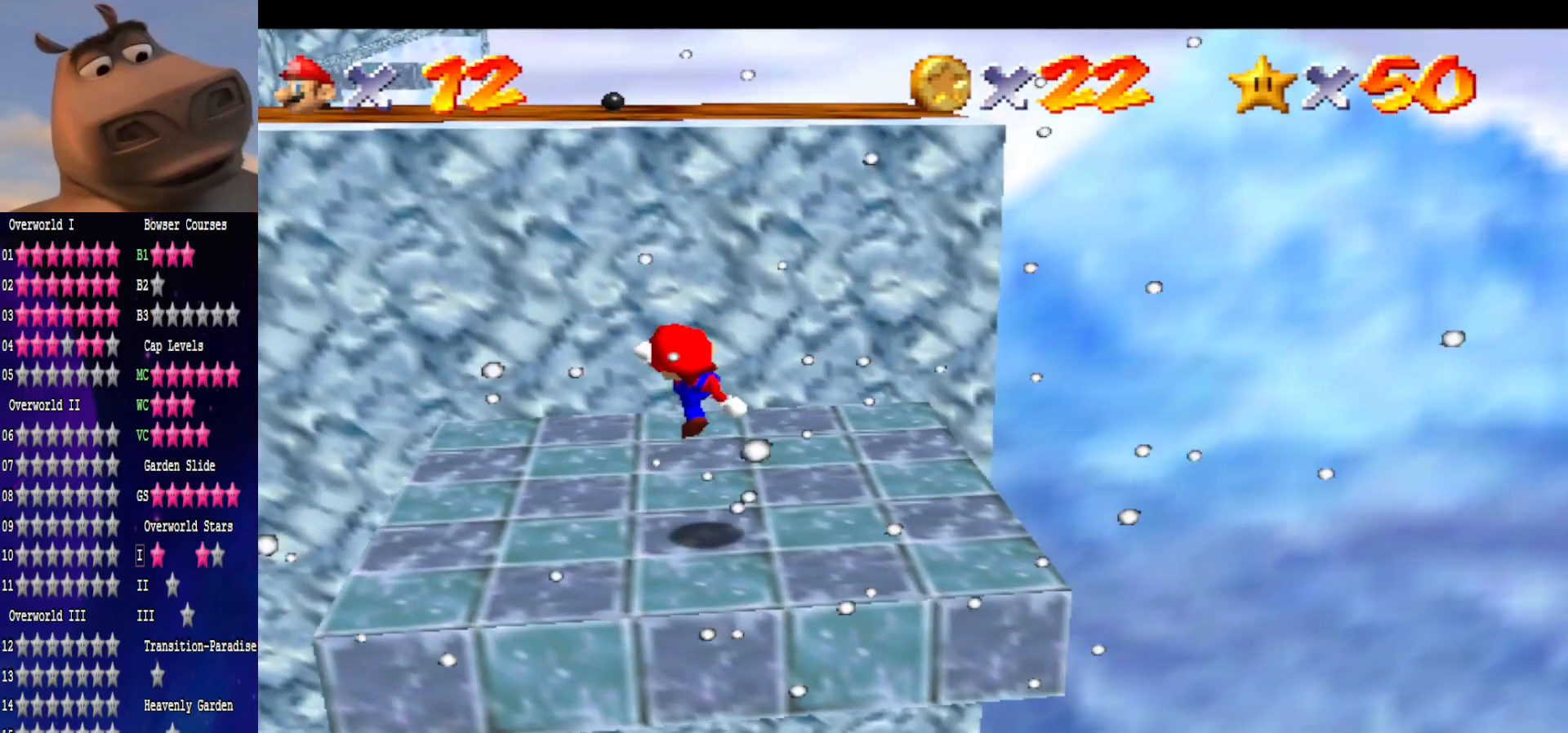
{"buttons": [], "left_stick": "up-right", "right_stick": "center", "events": [[300, "A", "down"], [417, "A", "up"]]}
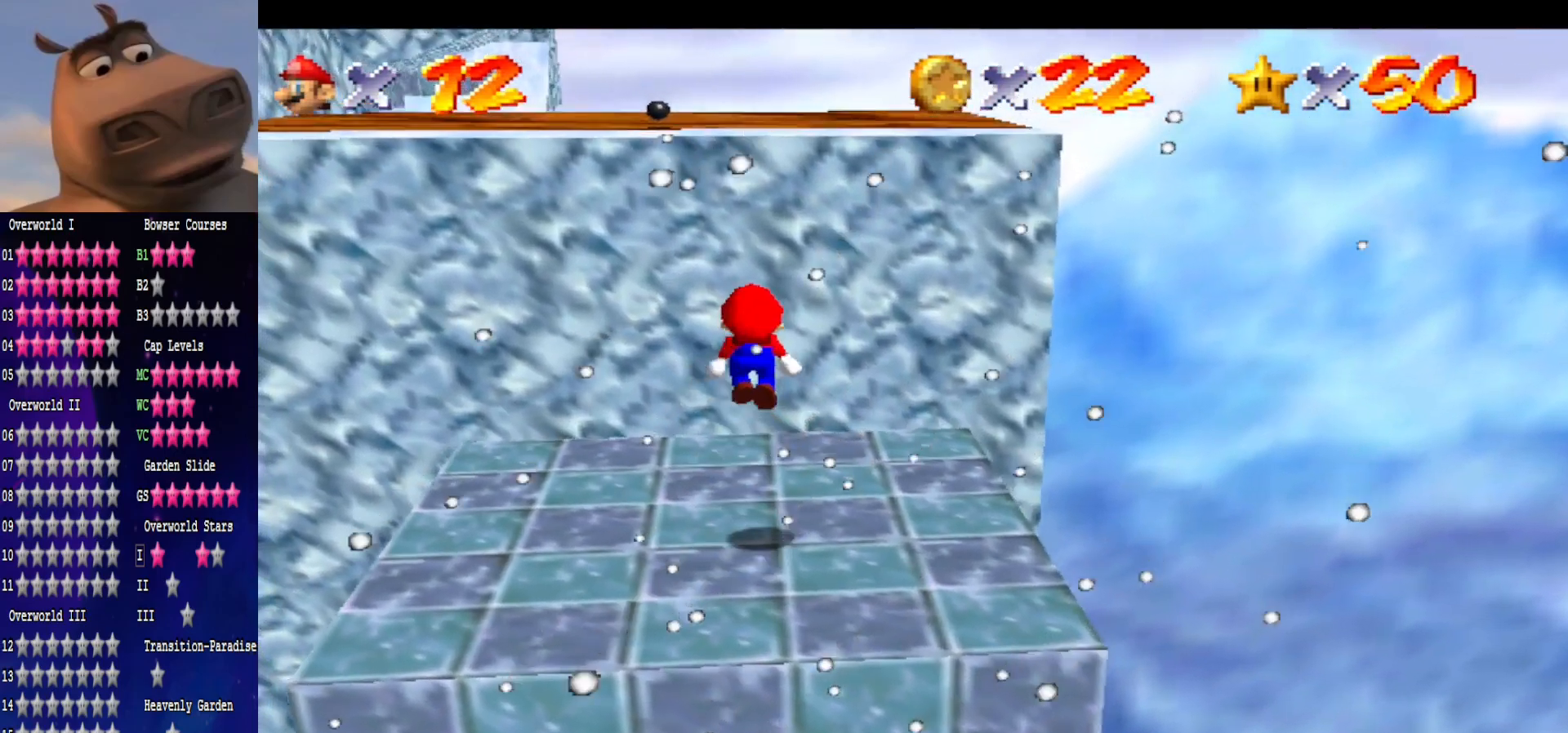
{"buttons": ["A"], "left_stick": "up", "right_stick": "center", "events": [[233, "left_stick", "up"], [450, "A", "down"]]}
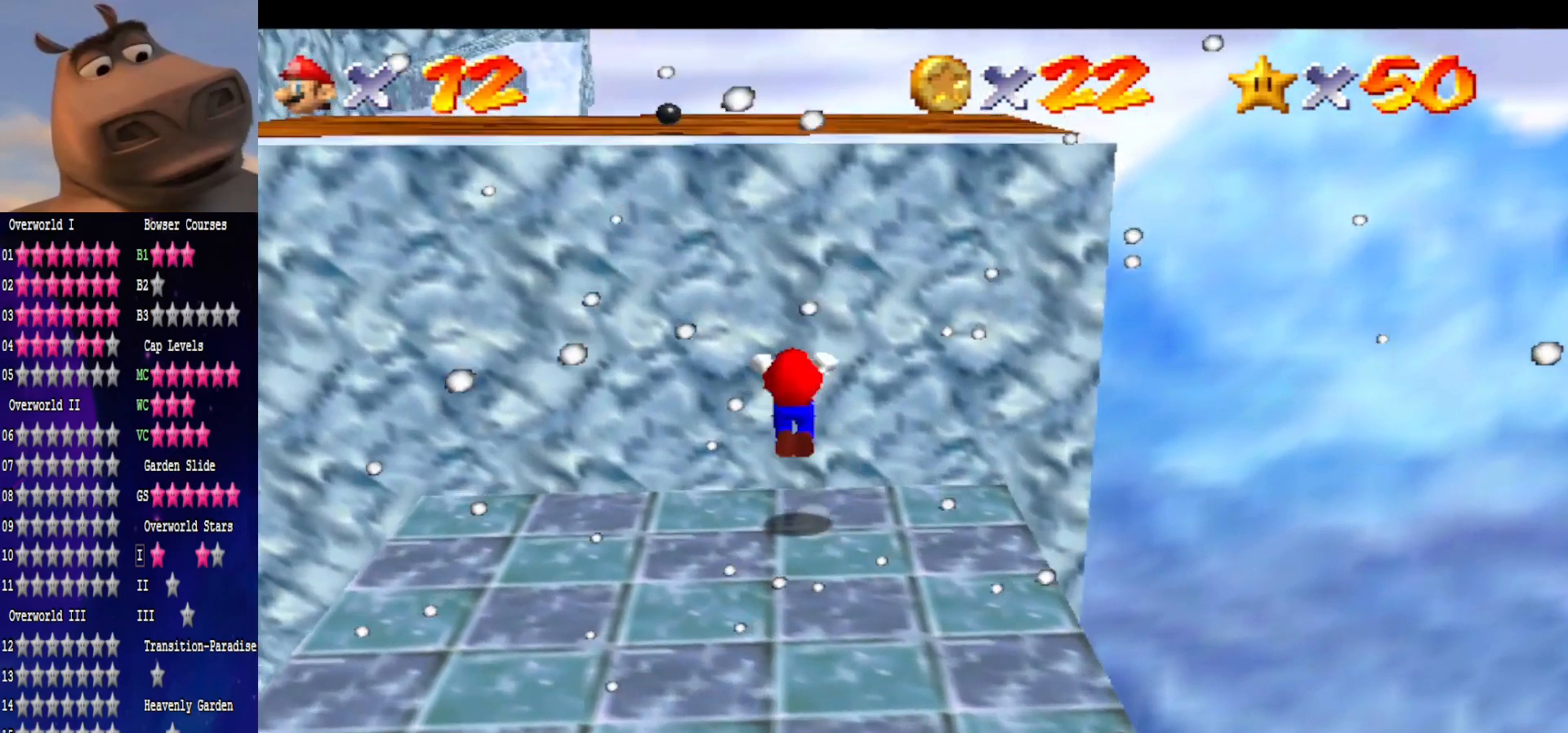
{"buttons": [], "left_stick": "up", "right_stick": "center", "events": [[150, "B", "down"], [200, "A", "up"], [283, "B", "up"]]}
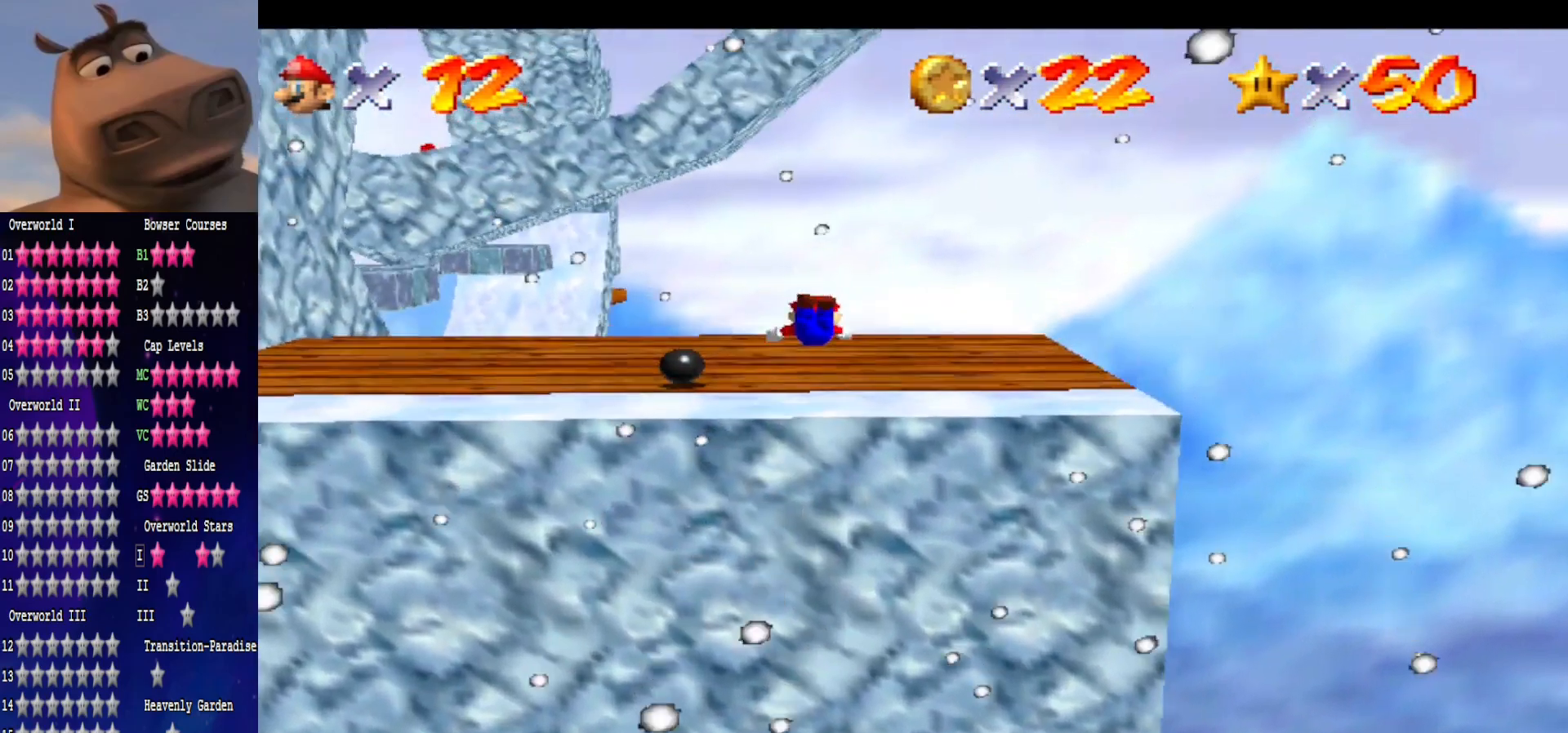
{"buttons": ["A"], "left_stick": "down-right", "right_stick": "center", "events": [[150, "left_stick", "right"], [200, "left_stick", "down-right"], [400, "A", "down"]]}
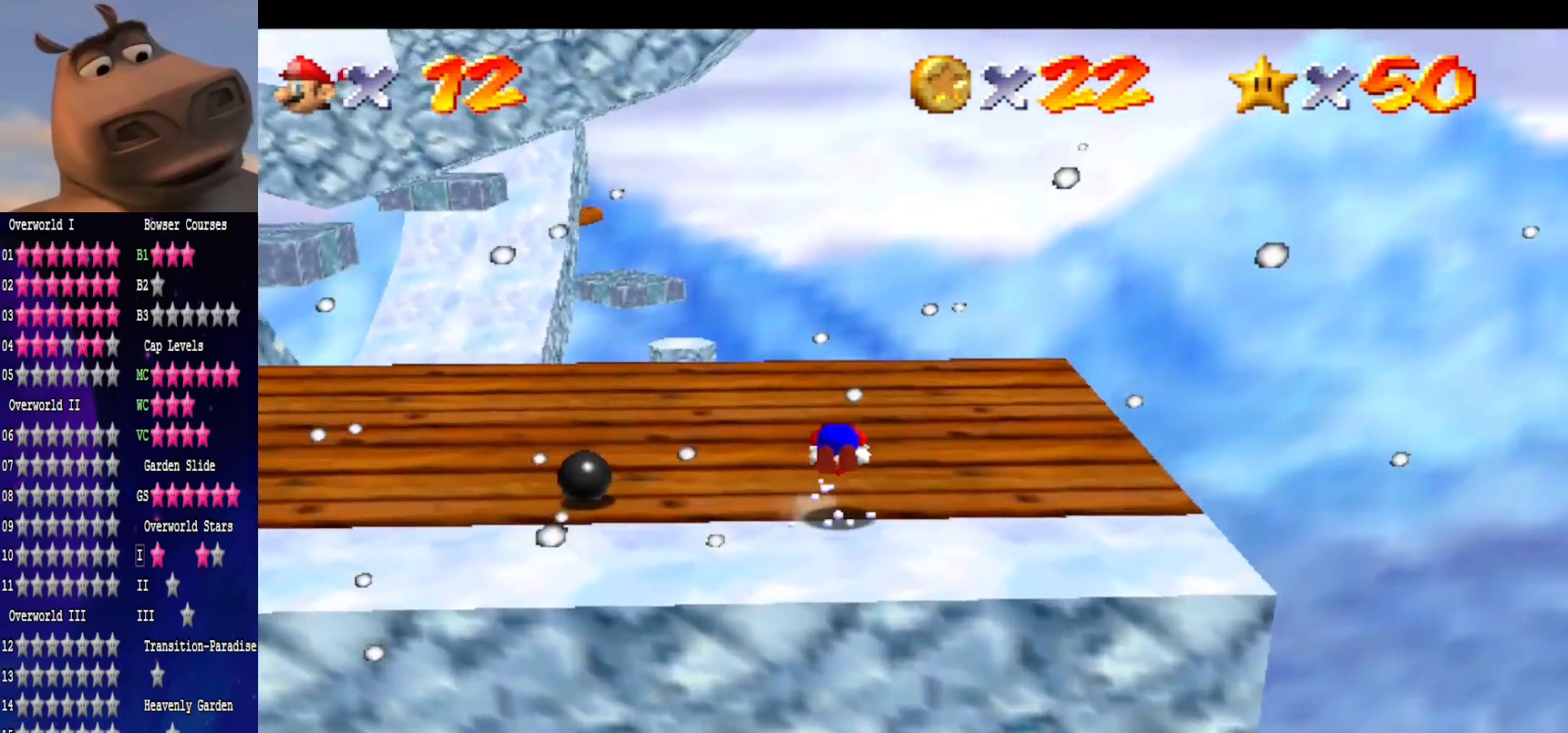
{"buttons": [], "left_stick": "up", "right_stick": "center", "events": [[50, "A", "up"], [167, "right_stick", "right"], [200, "left_stick", "right"], [300, "left_stick", "up-right"], [383, "right_stick", "center"], [433, "left_stick", "up"]]}
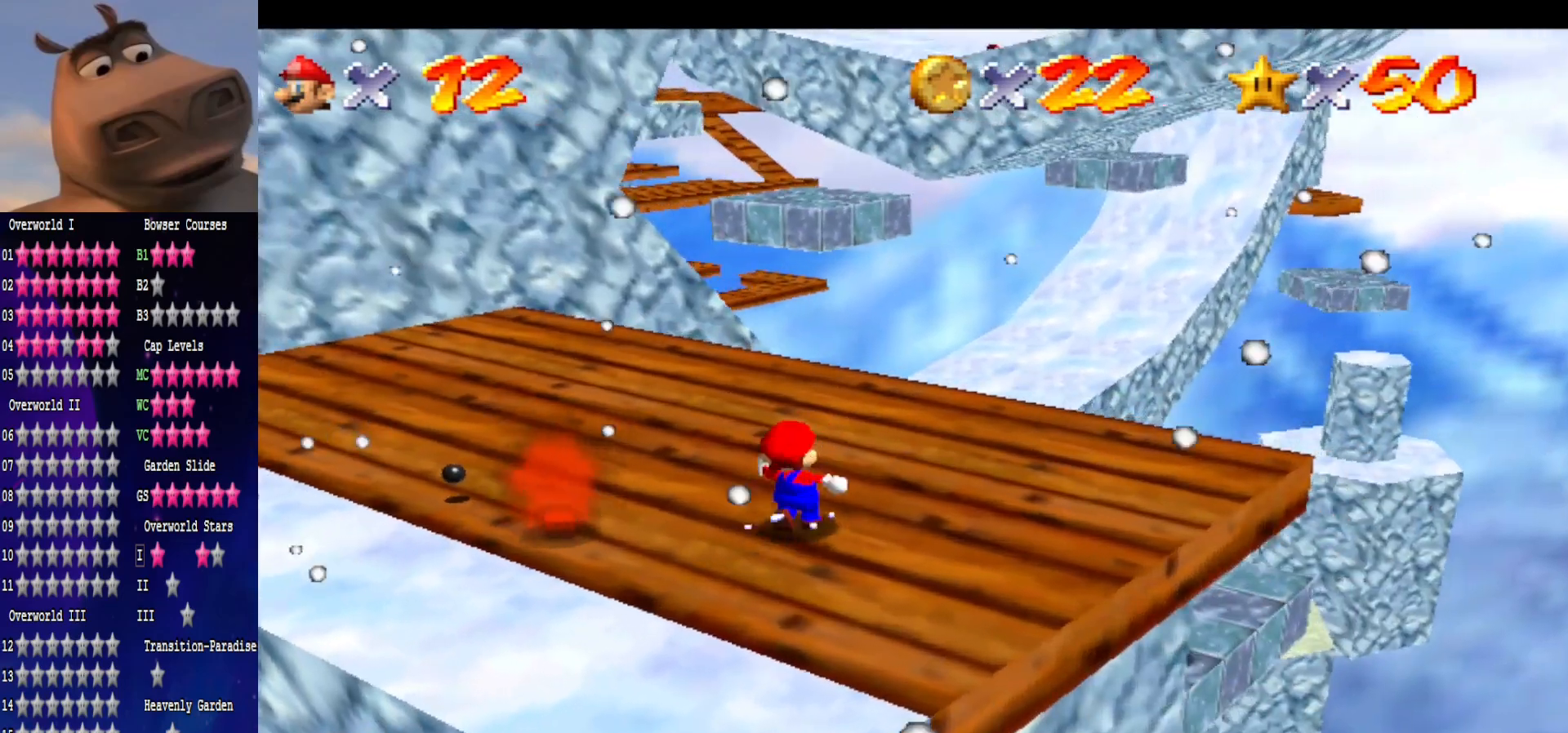
{"buttons": [], "left_stick": "up", "right_stick": "center", "events": []}
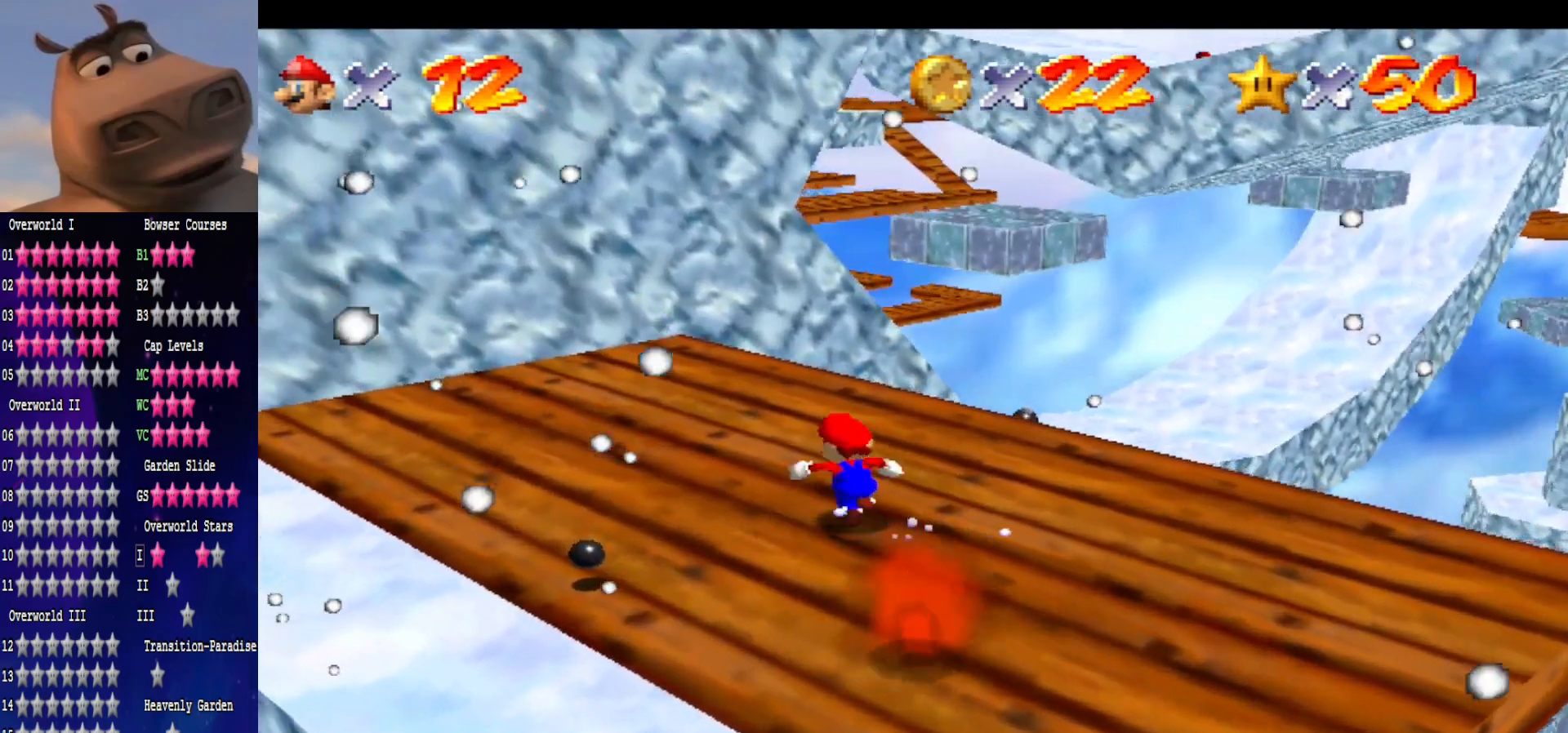
{"buttons": [], "left_stick": "up", "right_stick": "center", "events": []}
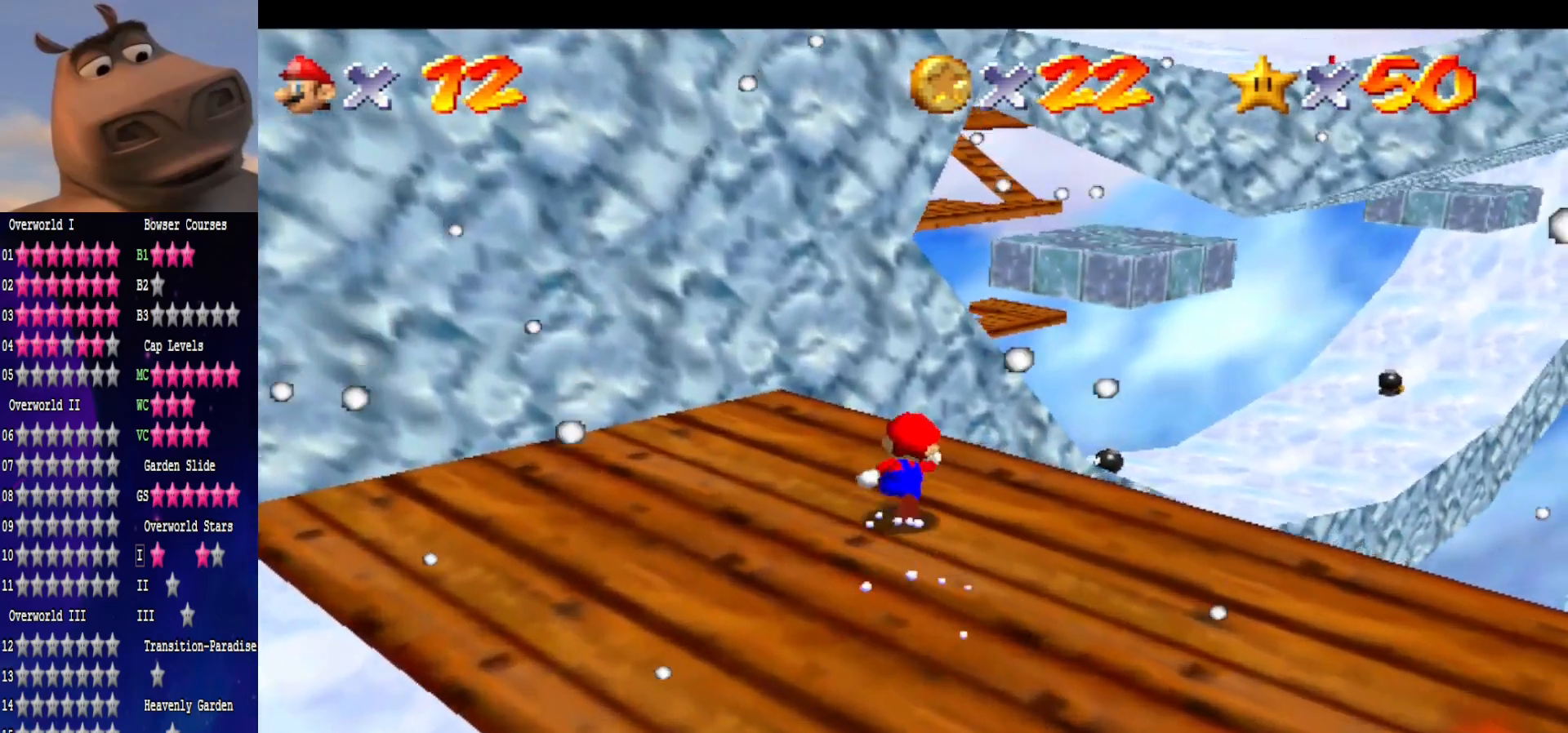
{"buttons": ["A"], "left_stick": "up", "right_stick": "center", "events": [[267, "L2", "down"], [300, "A", "down"], [317, "L3", "down"], [417, "L3", "up"], [483, "L2", "up"]]}
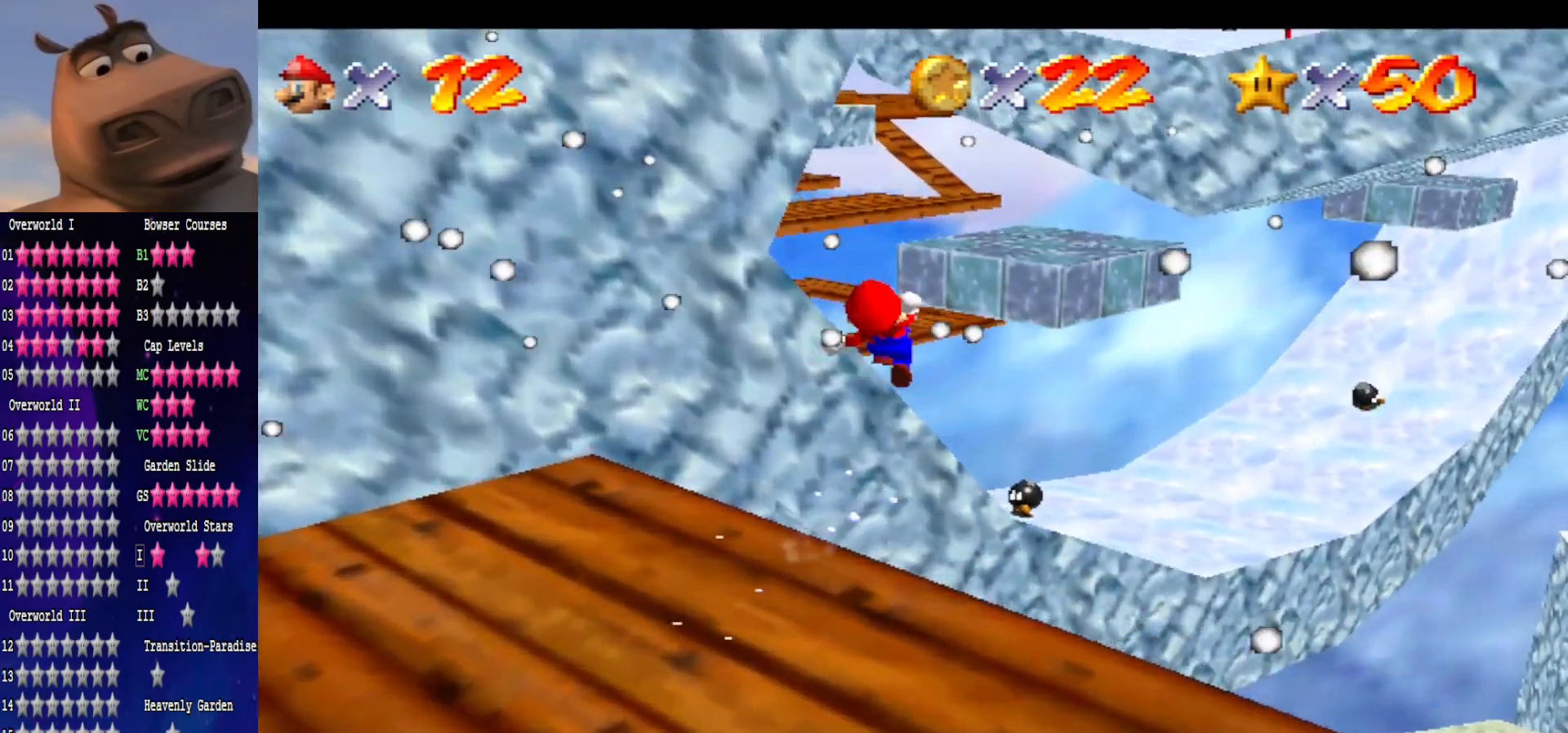
{"buttons": [], "left_stick": "up-left", "right_stick": "center", "events": [[17, "A", "up"], [317, "left_stick", "up-left"]]}
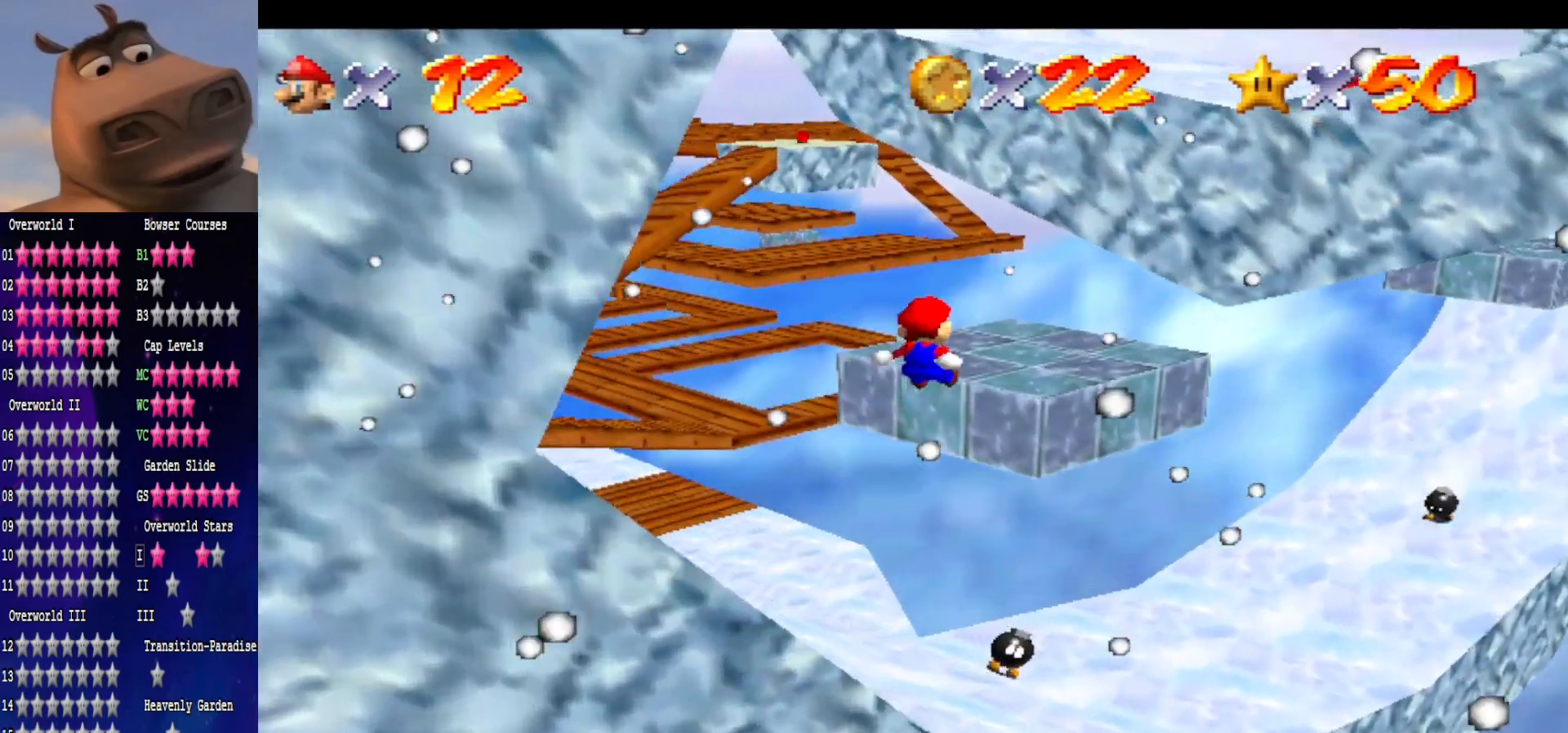
{"buttons": ["A"], "left_stick": "up", "right_stick": "center", "events": [[417, "left_stick", "up"], [500, "A", "down"]]}
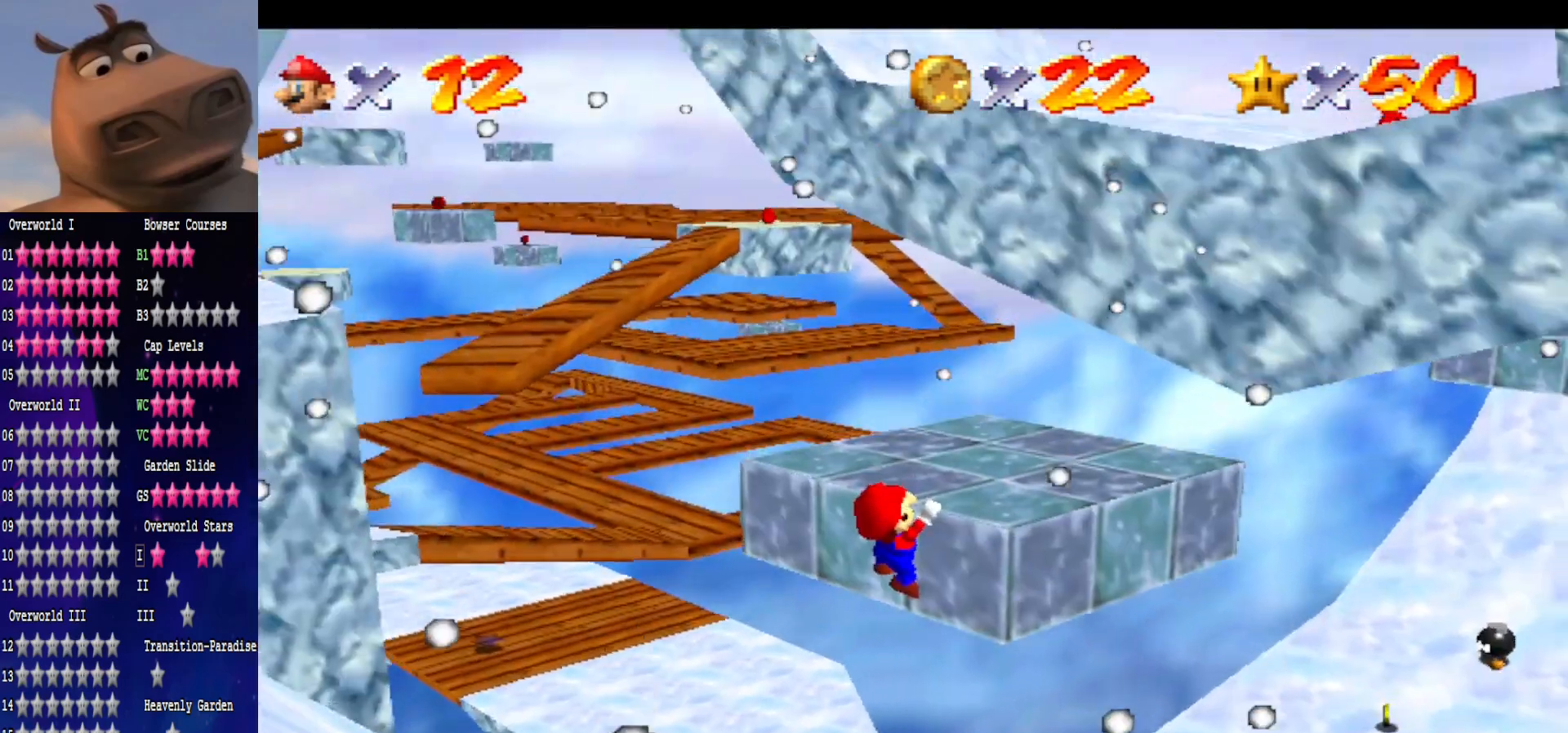
{"buttons": [], "left_stick": "center", "right_stick": "center", "events": [[100, "left_stick", "center"], [167, "A", "up"], [350, "right_stick", "right"], [467, "right_stick", "center"]]}
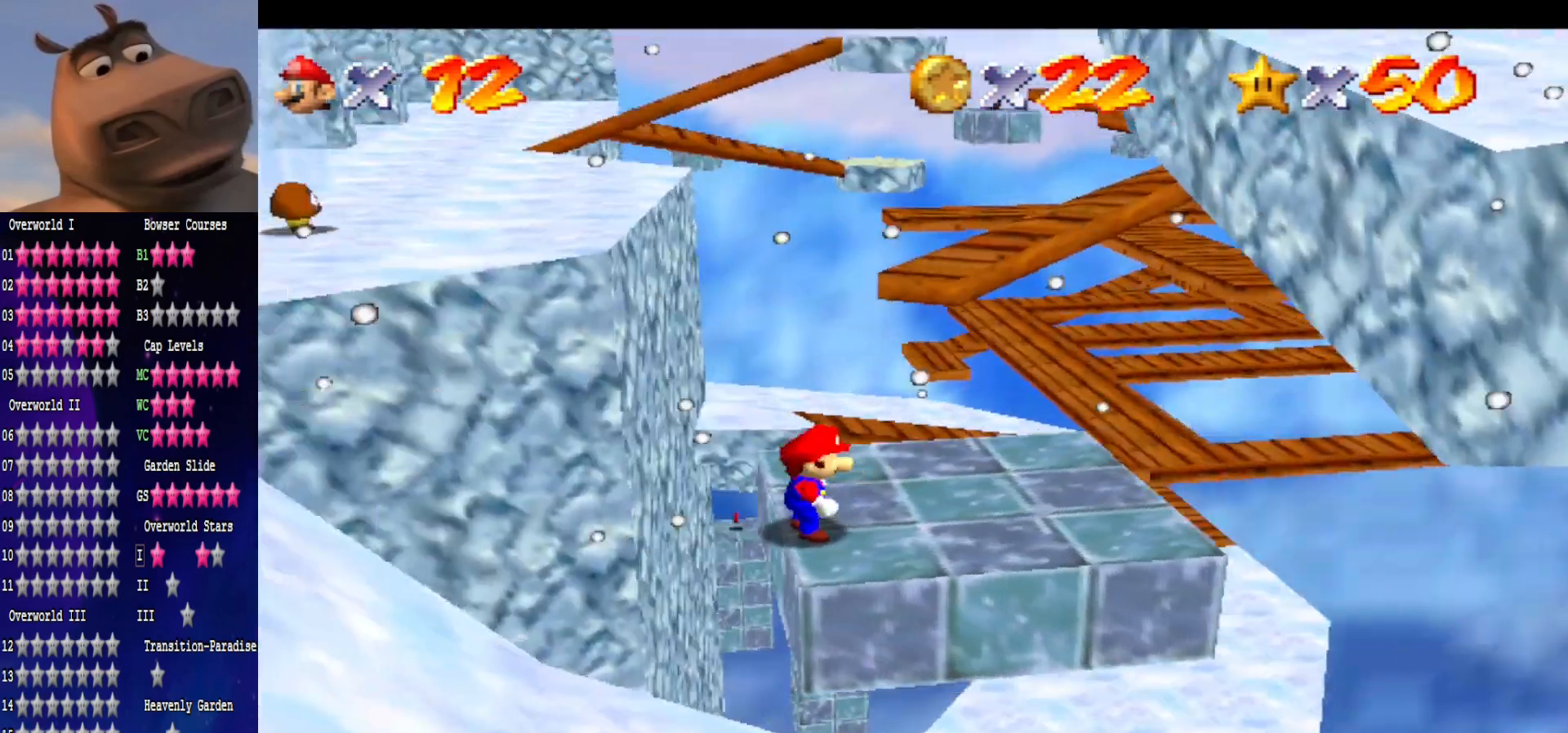
{"buttons": [], "left_stick": "center", "right_stick": "center", "events": [[200, "A", "down"], [300, "B", "down"], [333, "A", "up"], [467, "B", "up"]]}
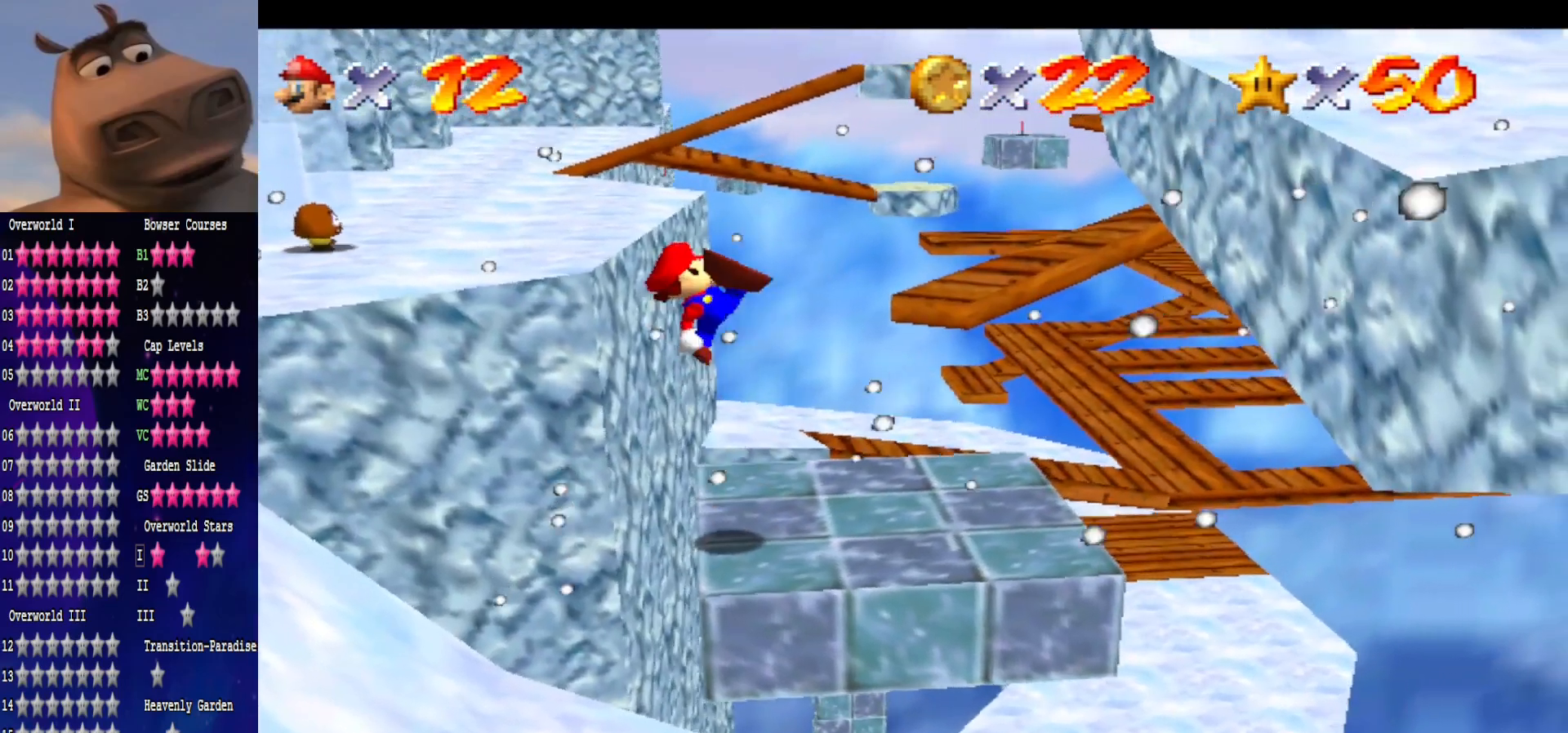
{"buttons": ["A"], "left_stick": "right", "right_stick": "center", "events": [[167, "left_stick", "right"], [400, "A", "down"]]}
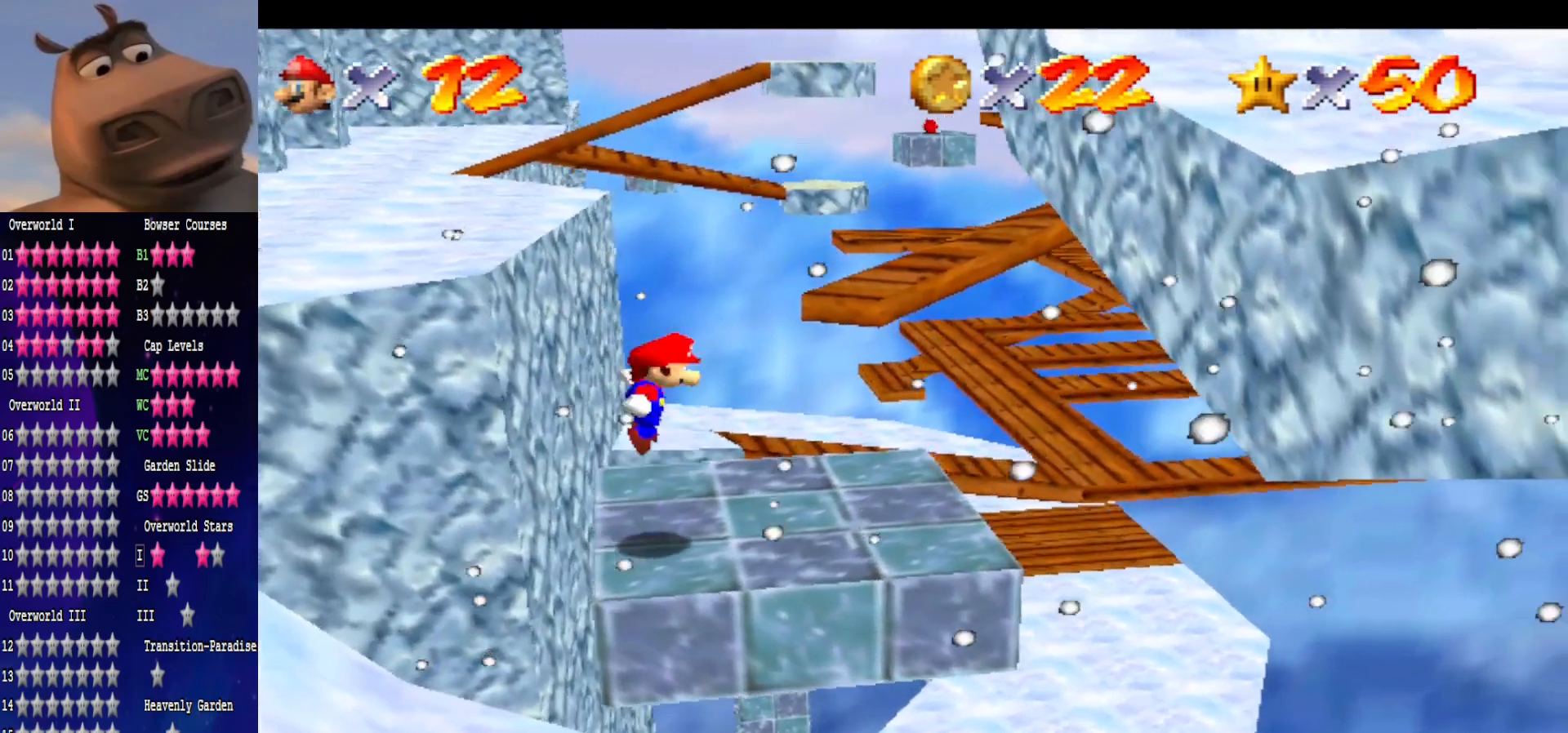
{"buttons": [], "left_stick": "right", "right_stick": "center", "events": [[33, "A", "up"]]}
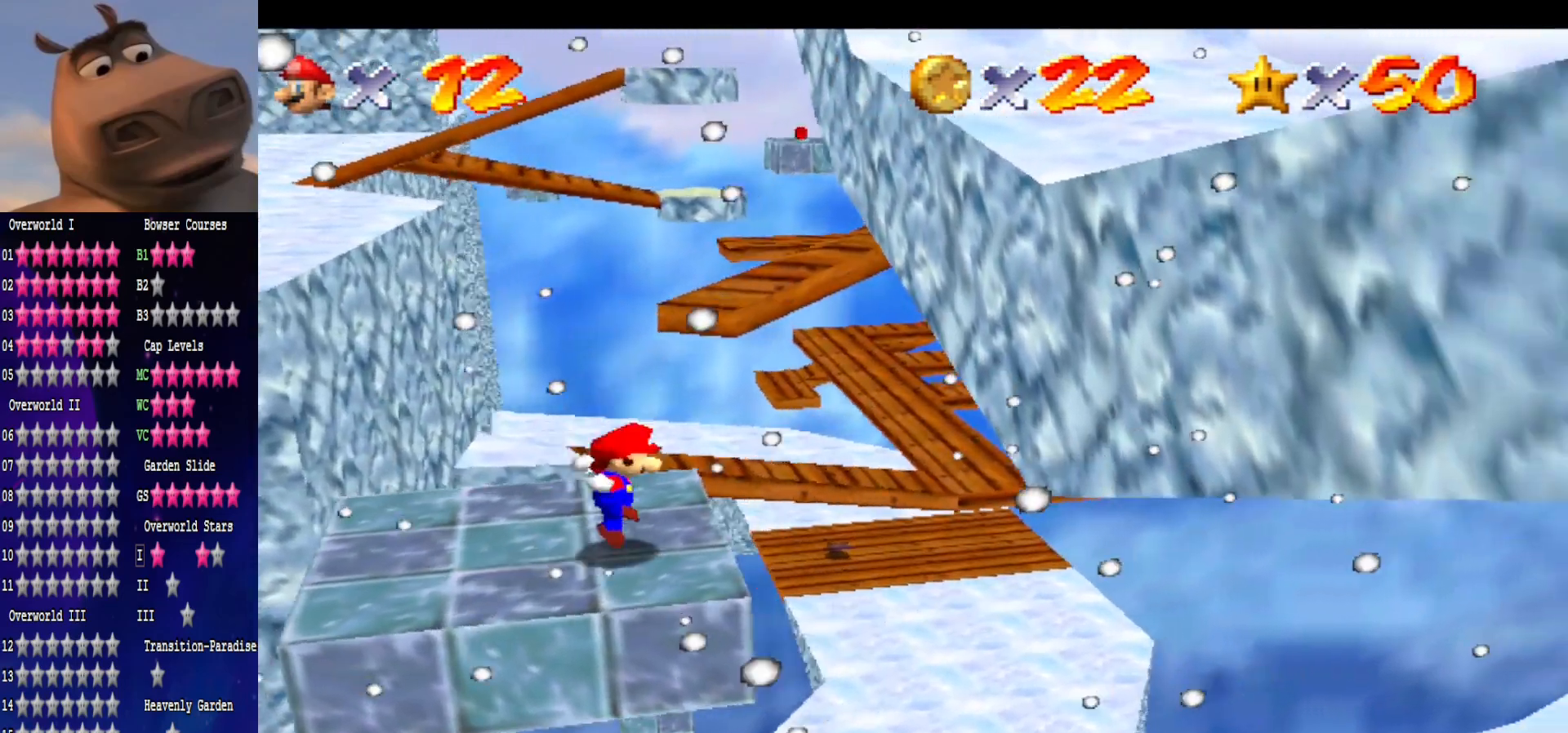
{"buttons": [], "left_stick": "right", "right_stick": "center", "events": [[83, "A", "down"], [400, "A", "up"]]}
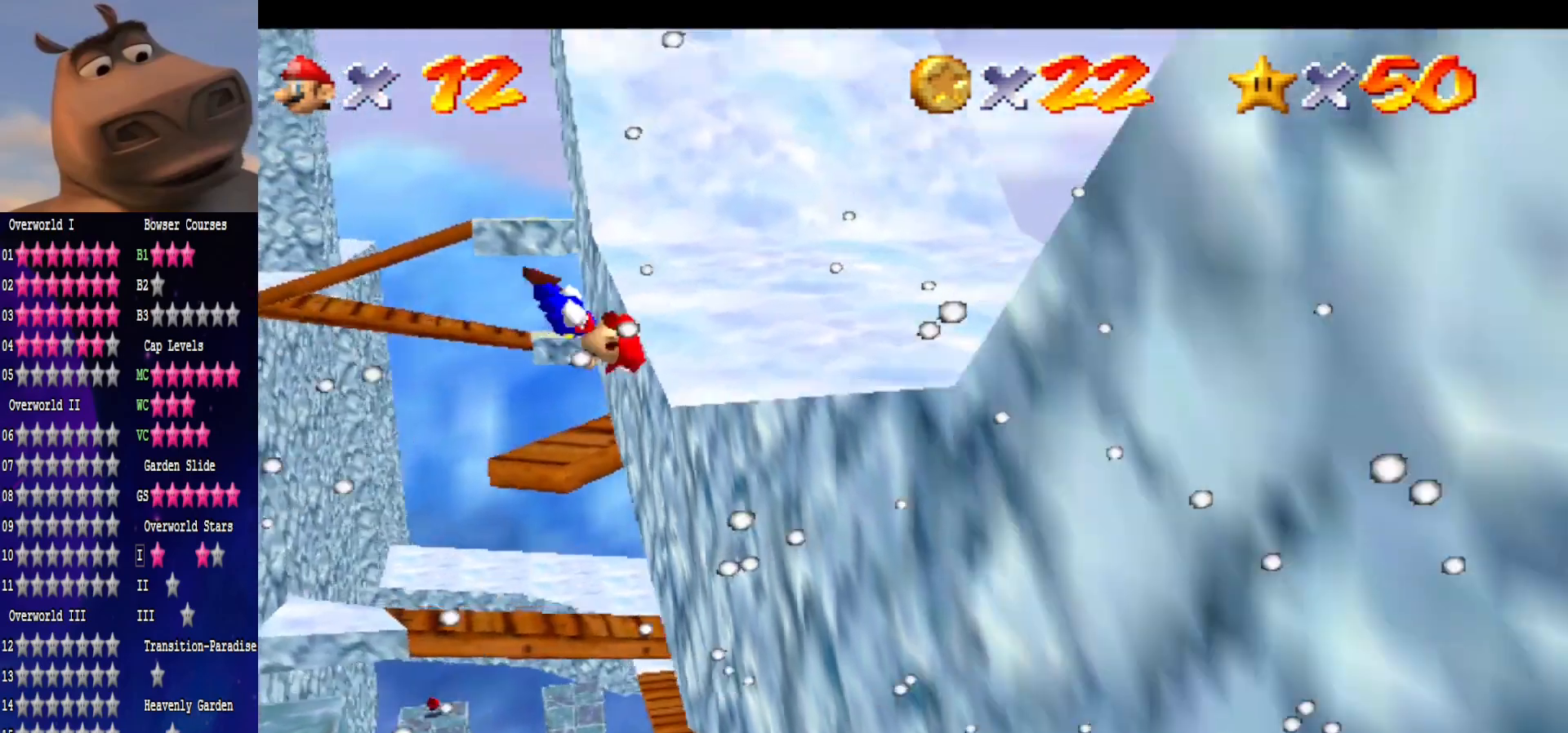
{"buttons": [], "left_stick": "down", "right_stick": "center", "events": [[150, "left_stick", "center"], [267, "left_stick", "left"], [467, "left_stick", "down"]]}
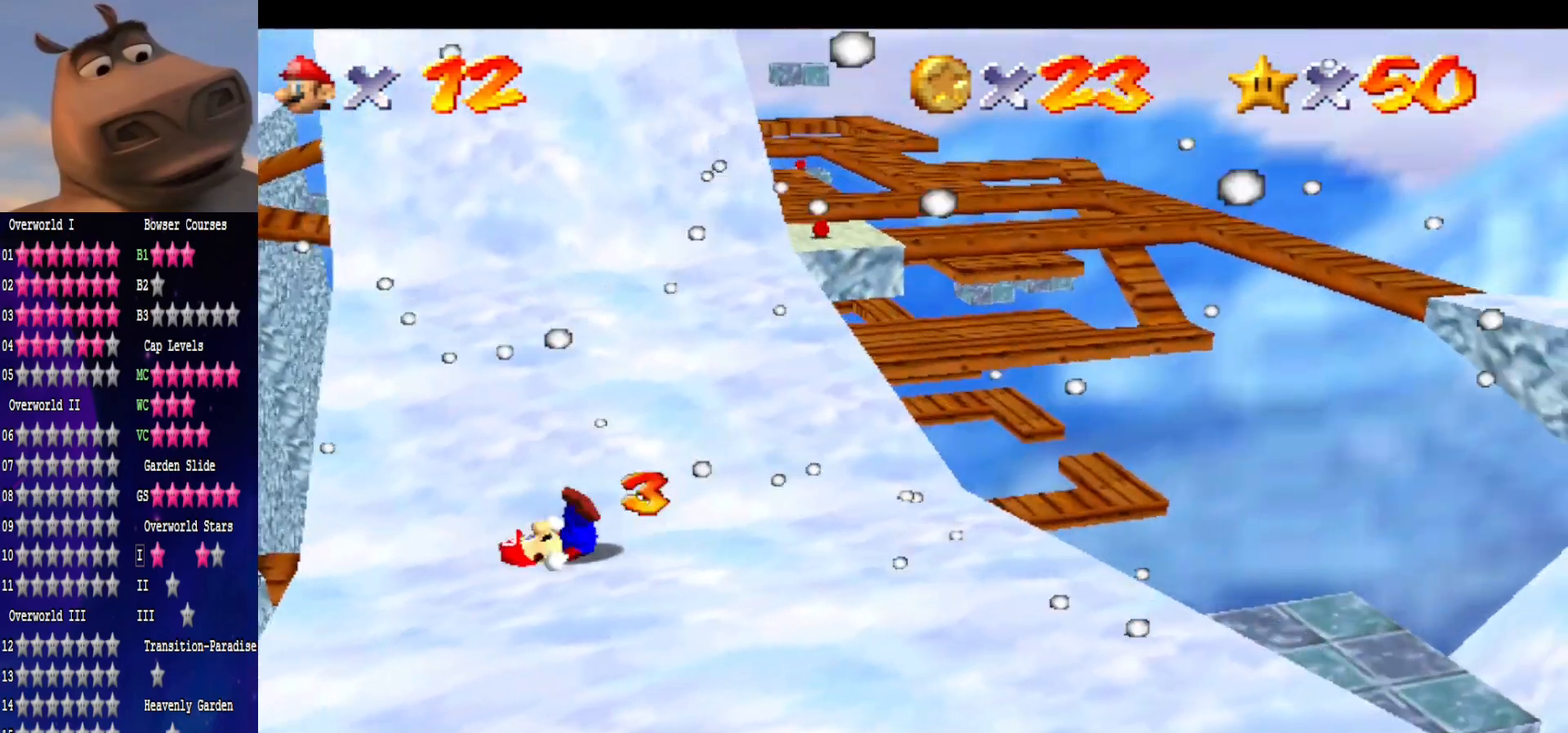
{"buttons": [], "left_stick": "up-right", "right_stick": "left", "events": [[83, "left_stick", "center"], [83, "right_stick", "left"], [250, "right_stick", "center"], [383, "right_stick", "left"], [400, "left_stick", "up-right"]]}
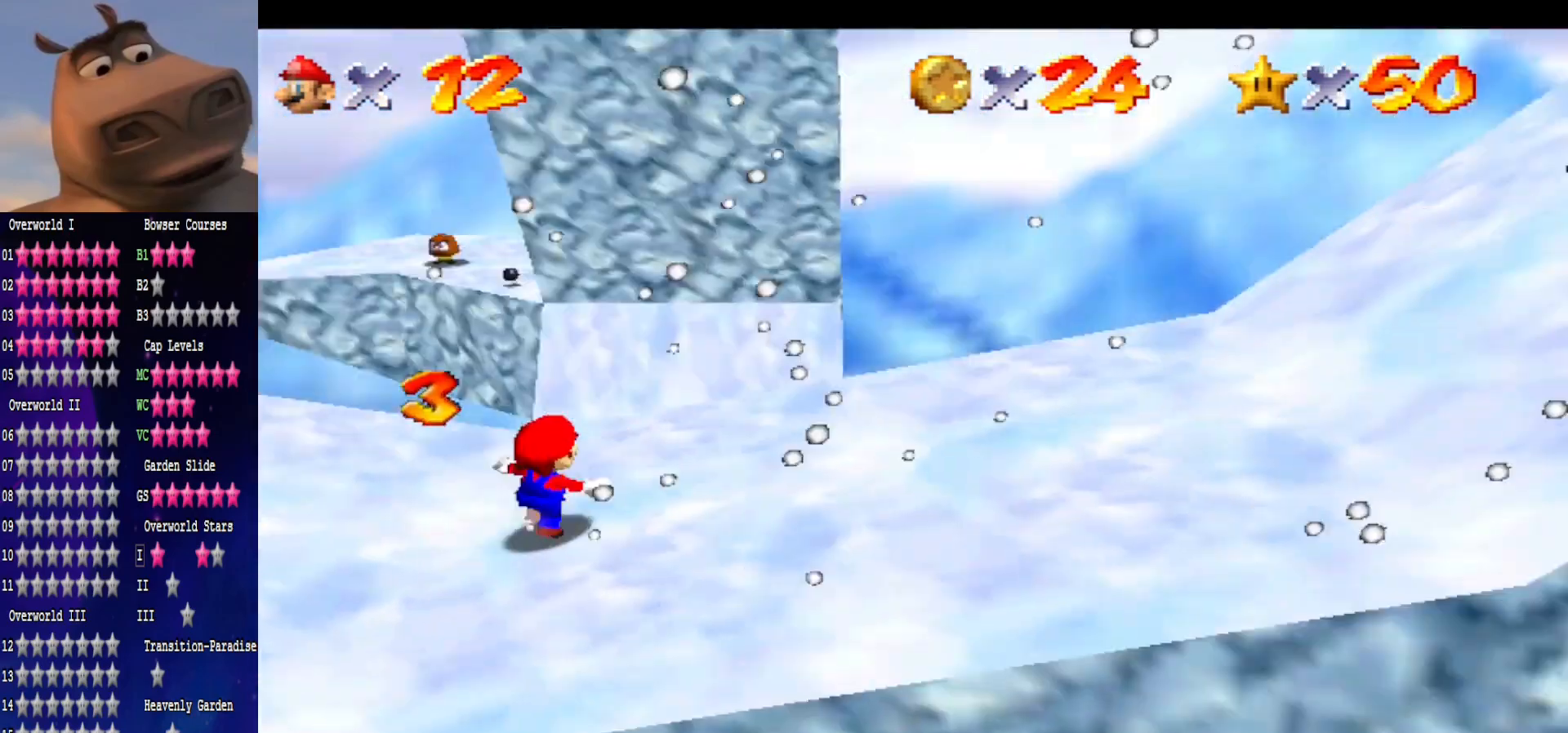
{"buttons": ["A"], "left_stick": "up", "right_stick": "center", "events": [[50, "right_stick", "center"], [200, "left_stick", "up"], [483, "A", "down"]]}
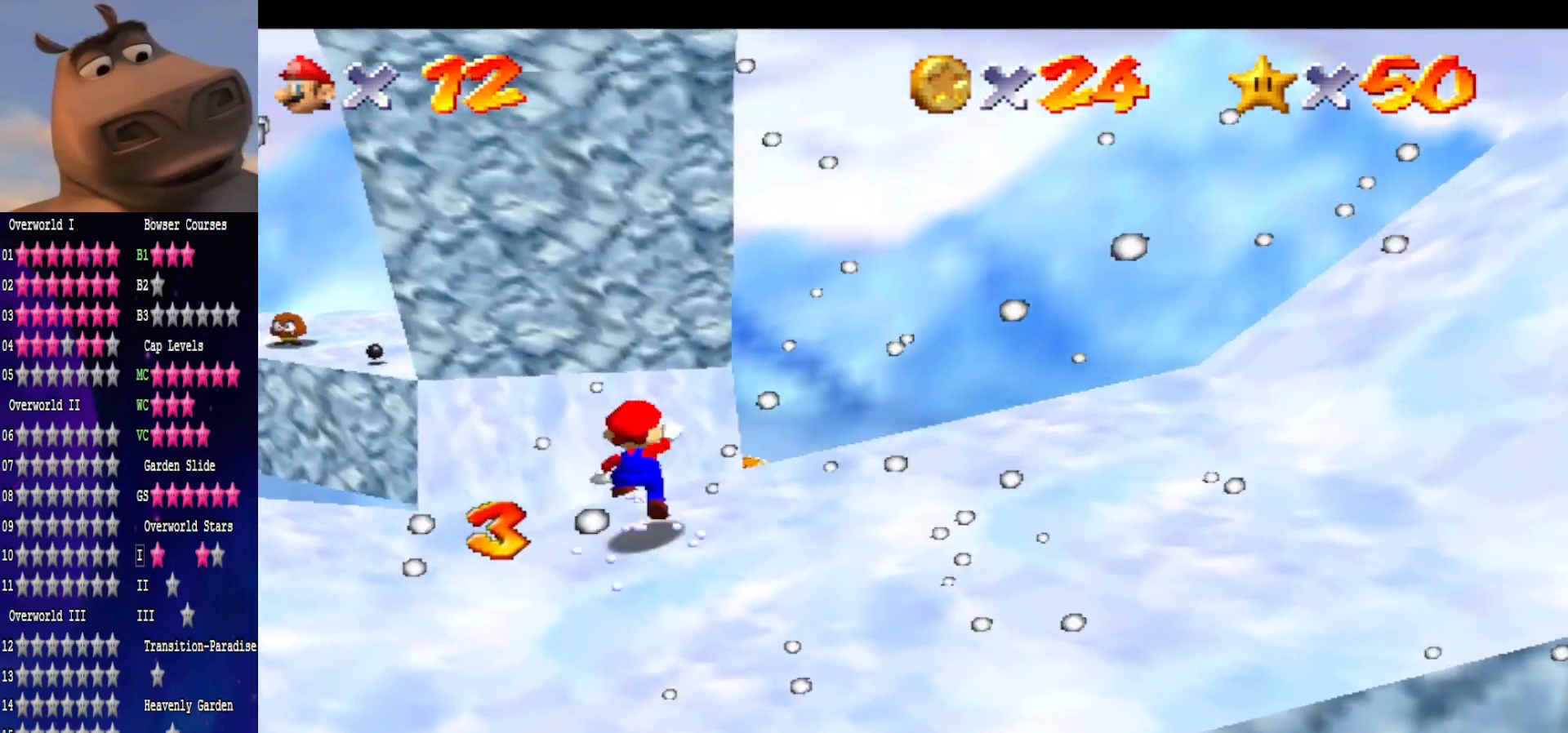
{"buttons": [], "left_stick": "down-left", "right_stick": "center", "events": [[117, "left_stick", "up-left"], [150, "A", "up"], [300, "right_stick", "left"], [367, "left_stick", "left"], [467, "left_stick", "down-left"], [467, "right_stick", "center"]]}
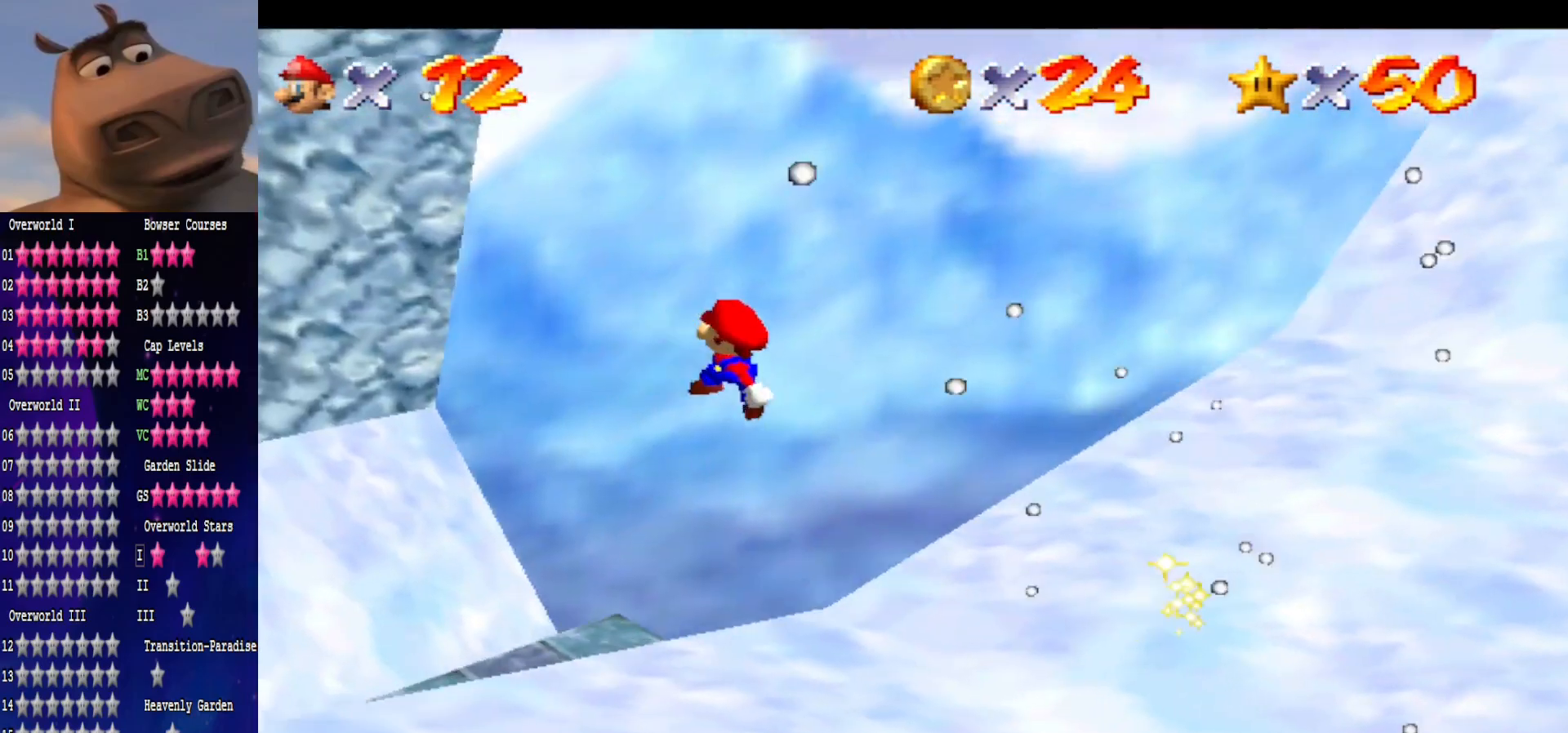
{"buttons": [], "left_stick": "down", "right_stick": "center", "events": [[33, "left_stick", "down"], [33, "right_stick", "left"], [150, "right_stick", "center"], [183, "left_stick", "down-right"], [250, "B", "down"], [400, "B", "up"], [467, "left_stick", "down"]]}
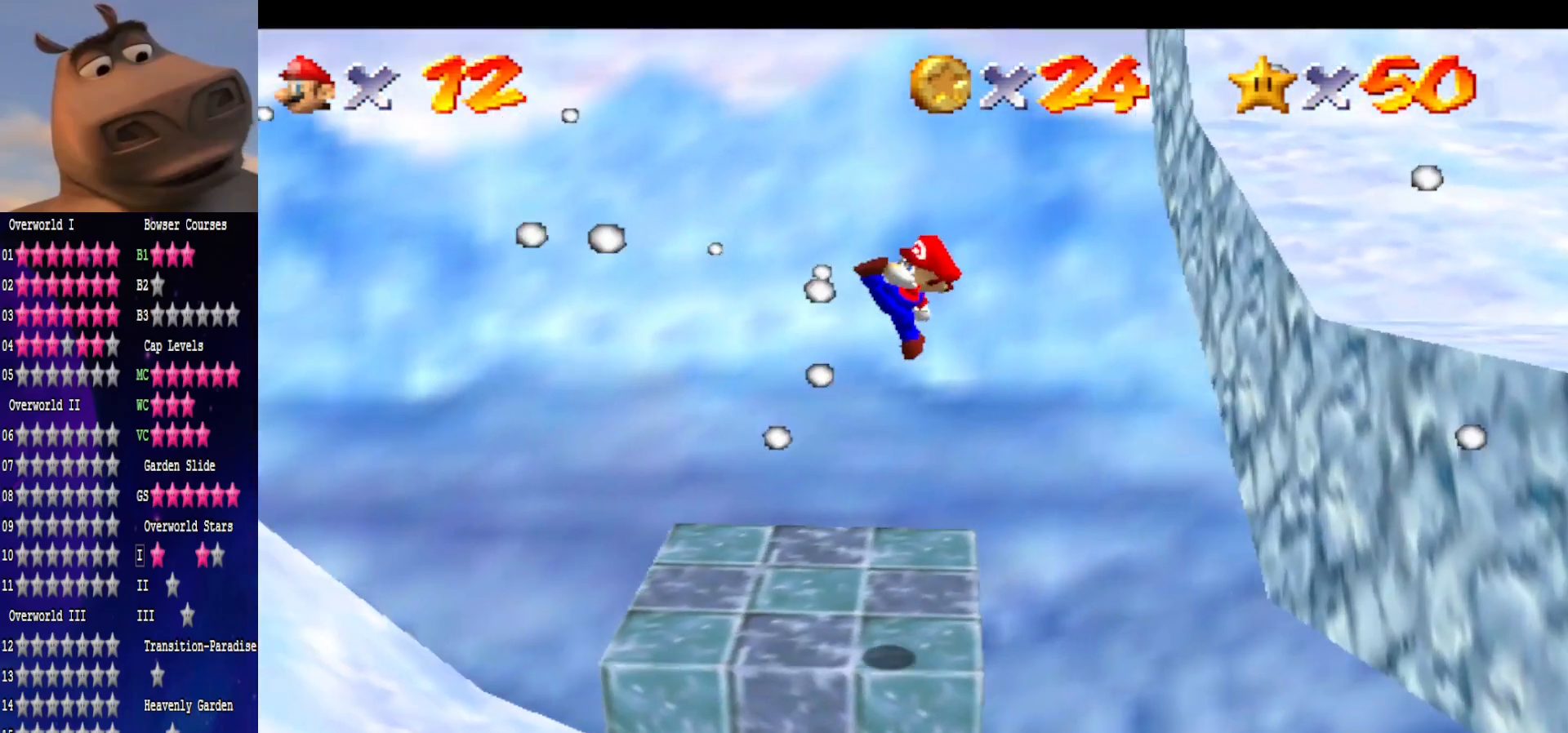
{"buttons": [], "left_stick": "center", "right_stick": "center", "events": [[33, "left_stick", "left"], [117, "right_stick", "left"], [200, "left_stick", "down-left"], [250, "right_stick", "center"], [300, "left_stick", "center"], [350, "right_stick", "left"], [483, "right_stick", "center"]]}